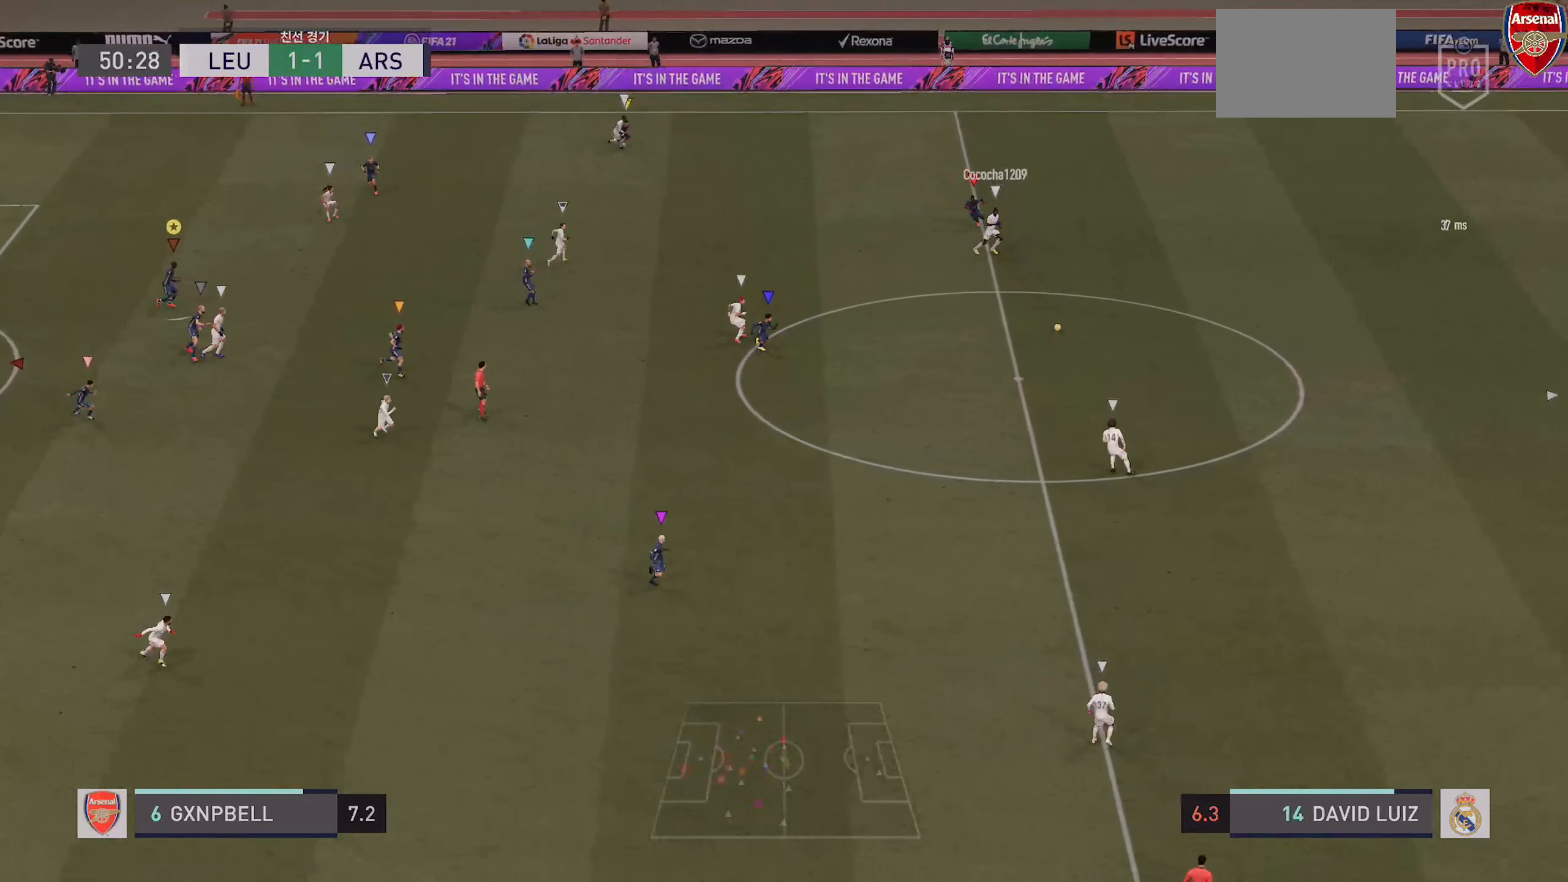
Gameplay with a controller (PlayStation layout); each line is a JSON object with the inputs held at the frame after it (dt_ms = milliseconds from this image to that frame). "events" lists button and stick changes between this image and that frame as [ms after this image, input, new state], when the widget could be followed in between. Not read: L3 R3.
{"dt_ms": 500, "buttons": ["L2"], "left_stick": "down-right", "right_stick": "center", "events": []}
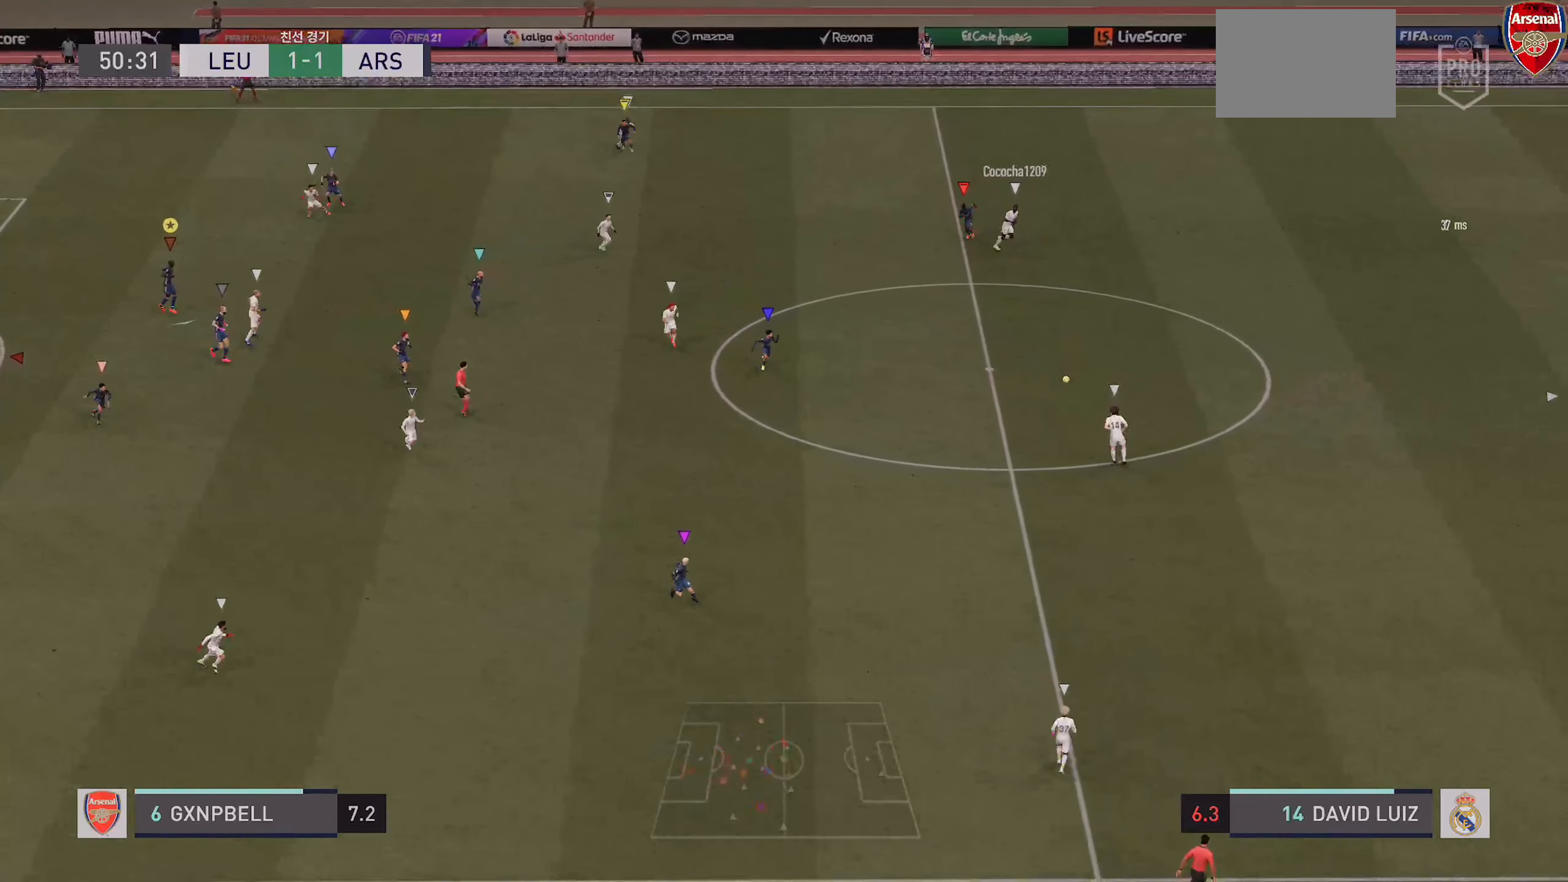
{"dt_ms": 500, "buttons": ["L2"], "left_stick": "up-right", "right_stick": "center", "events": [[283, "left_stick", "right"], [483, "left_stick", "up-right"]]}
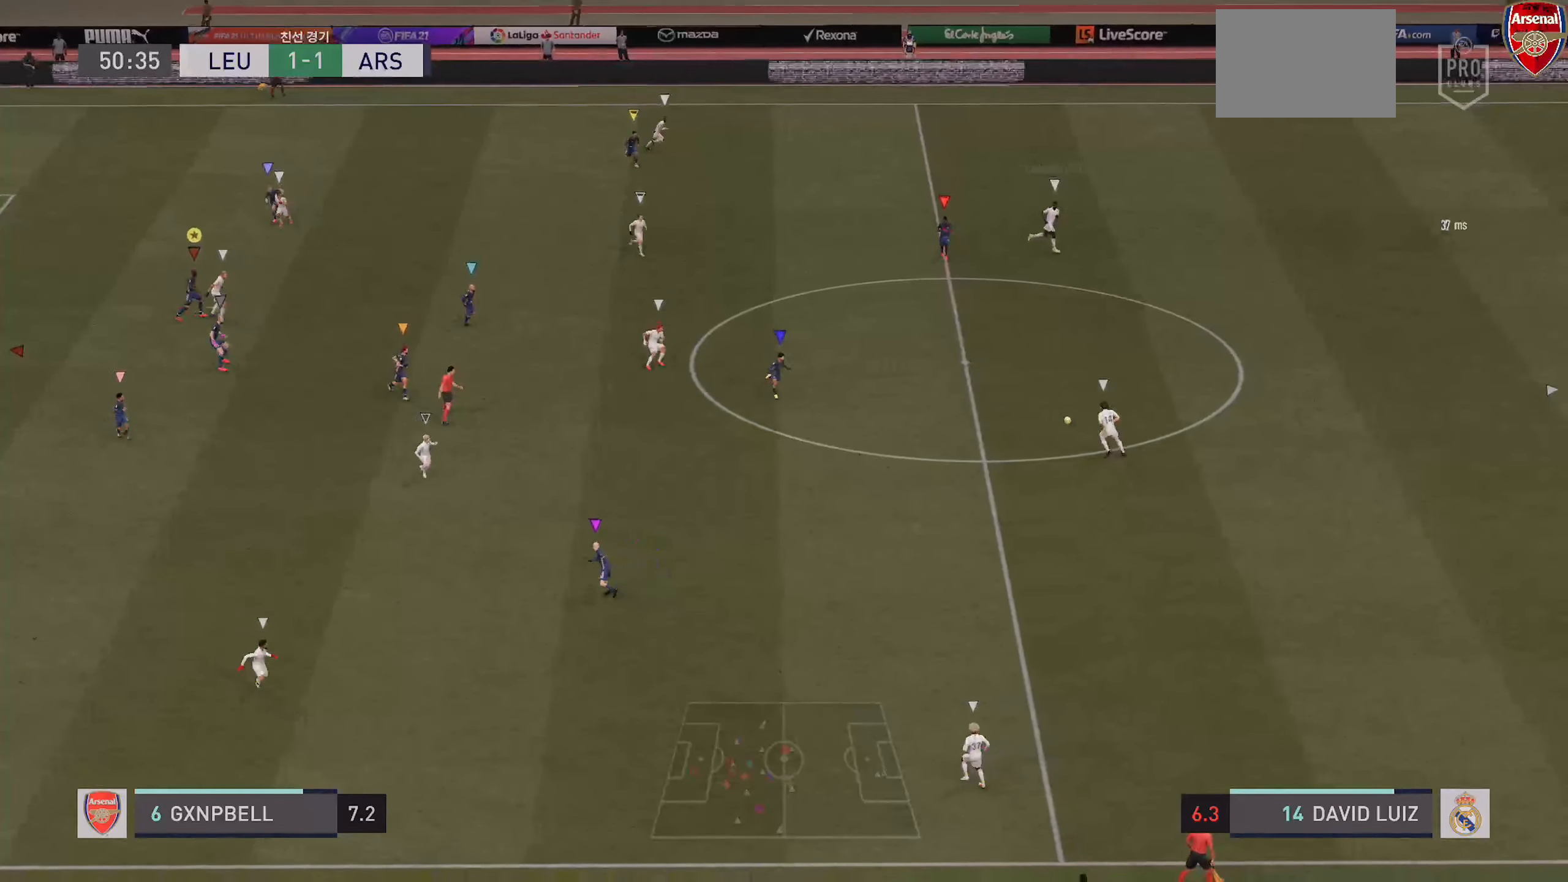
{"dt_ms": 500, "buttons": ["L2"], "left_stick": "down-left", "right_stick": "center", "events": [[16, "left_stick", "up"], [83, "left_stick", "up-left"], [200, "left_stick", "left"], [466, "left_stick", "down-left"]]}
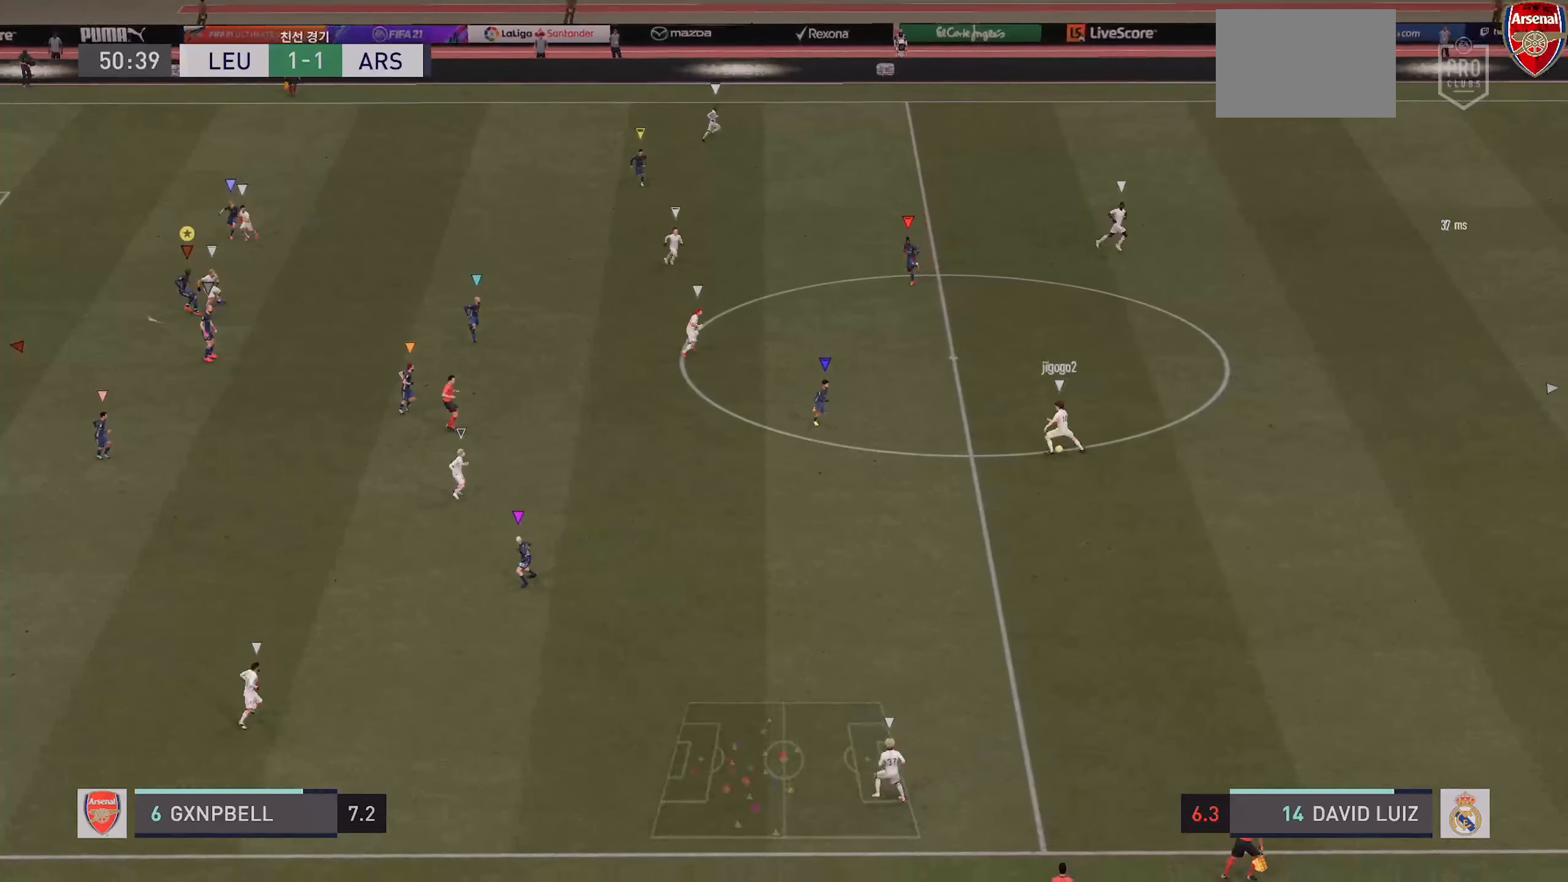
{"dt_ms": 500, "buttons": ["L2"], "left_stick": "down-left", "right_stick": "center"}
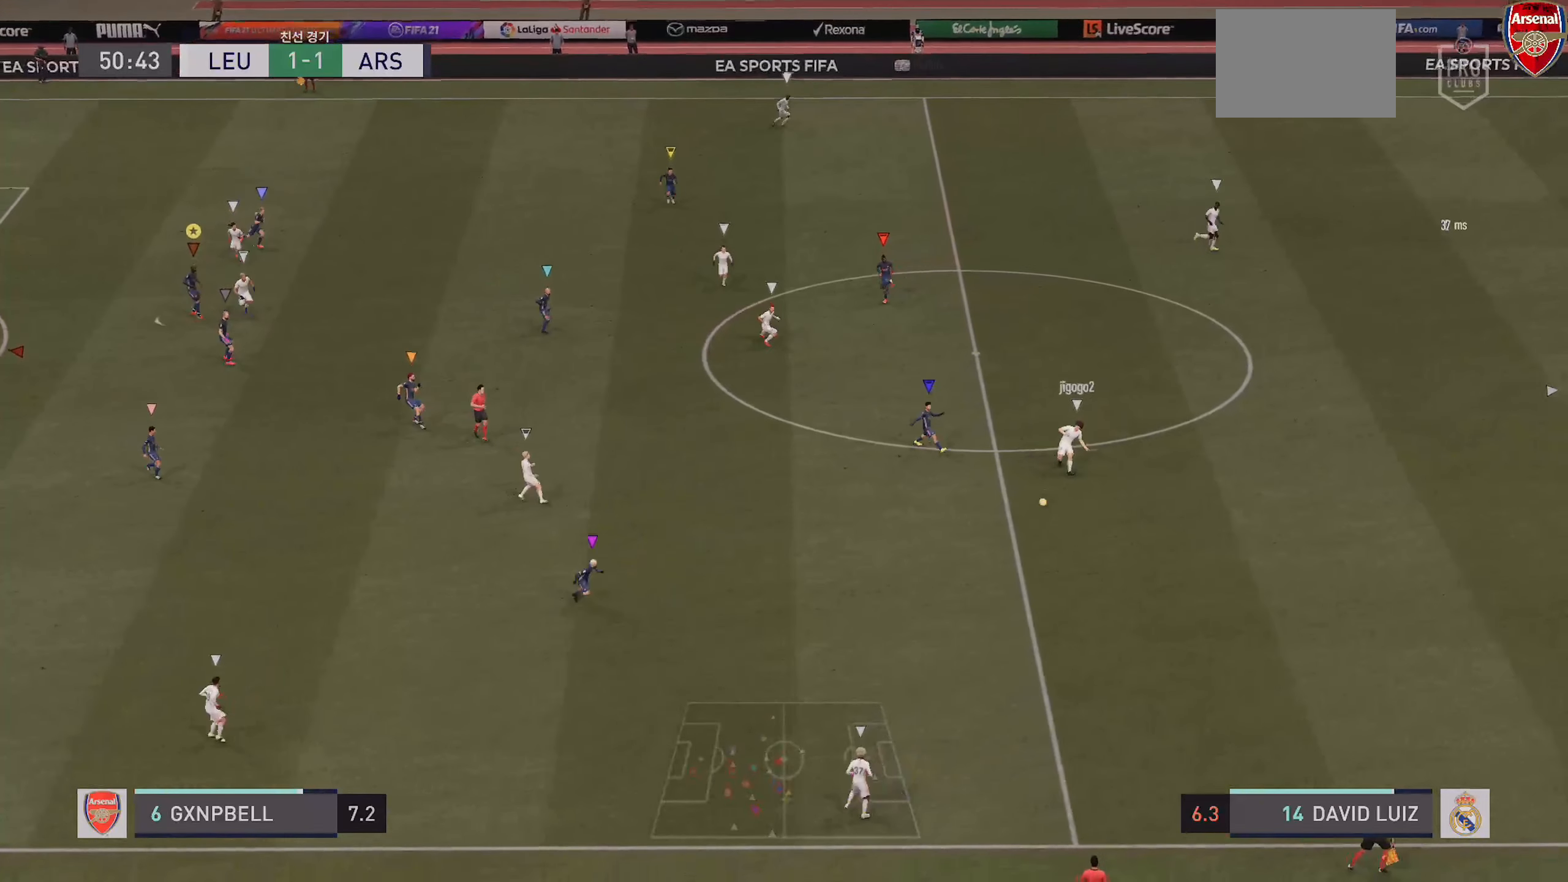
{"dt_ms": 500, "buttons": ["L2"], "left_stick": "down", "right_stick": "center", "events": [[166, "left_stick", "down"]]}
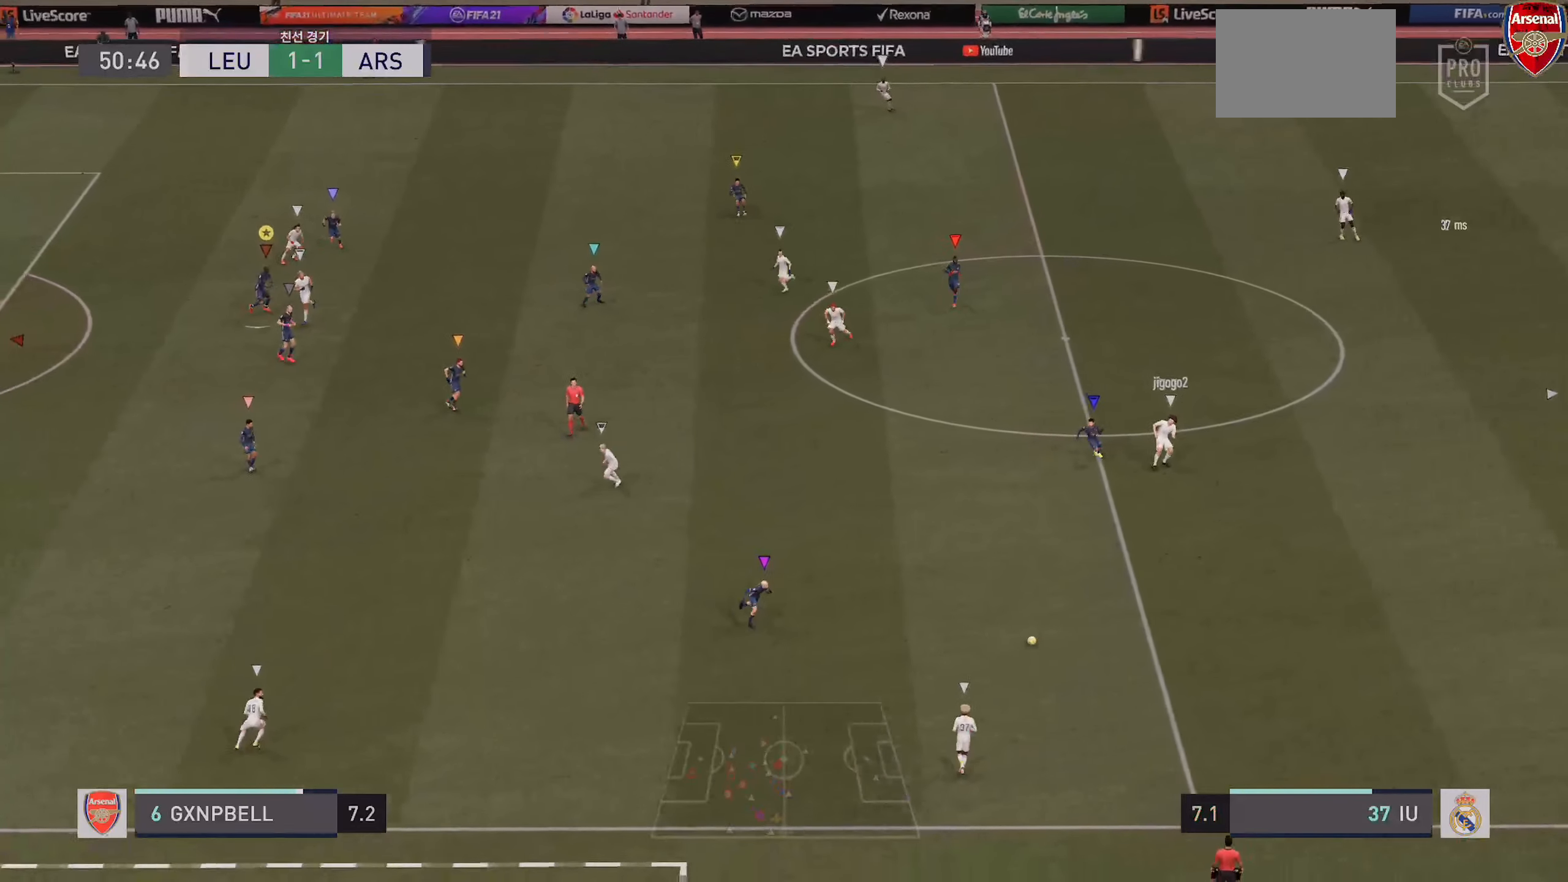
{"dt_ms": 500, "buttons": ["L2"], "left_stick": "left", "right_stick": "center", "events": [[216, "left_stick", "down-left"], [383, "left_stick", "left"]]}
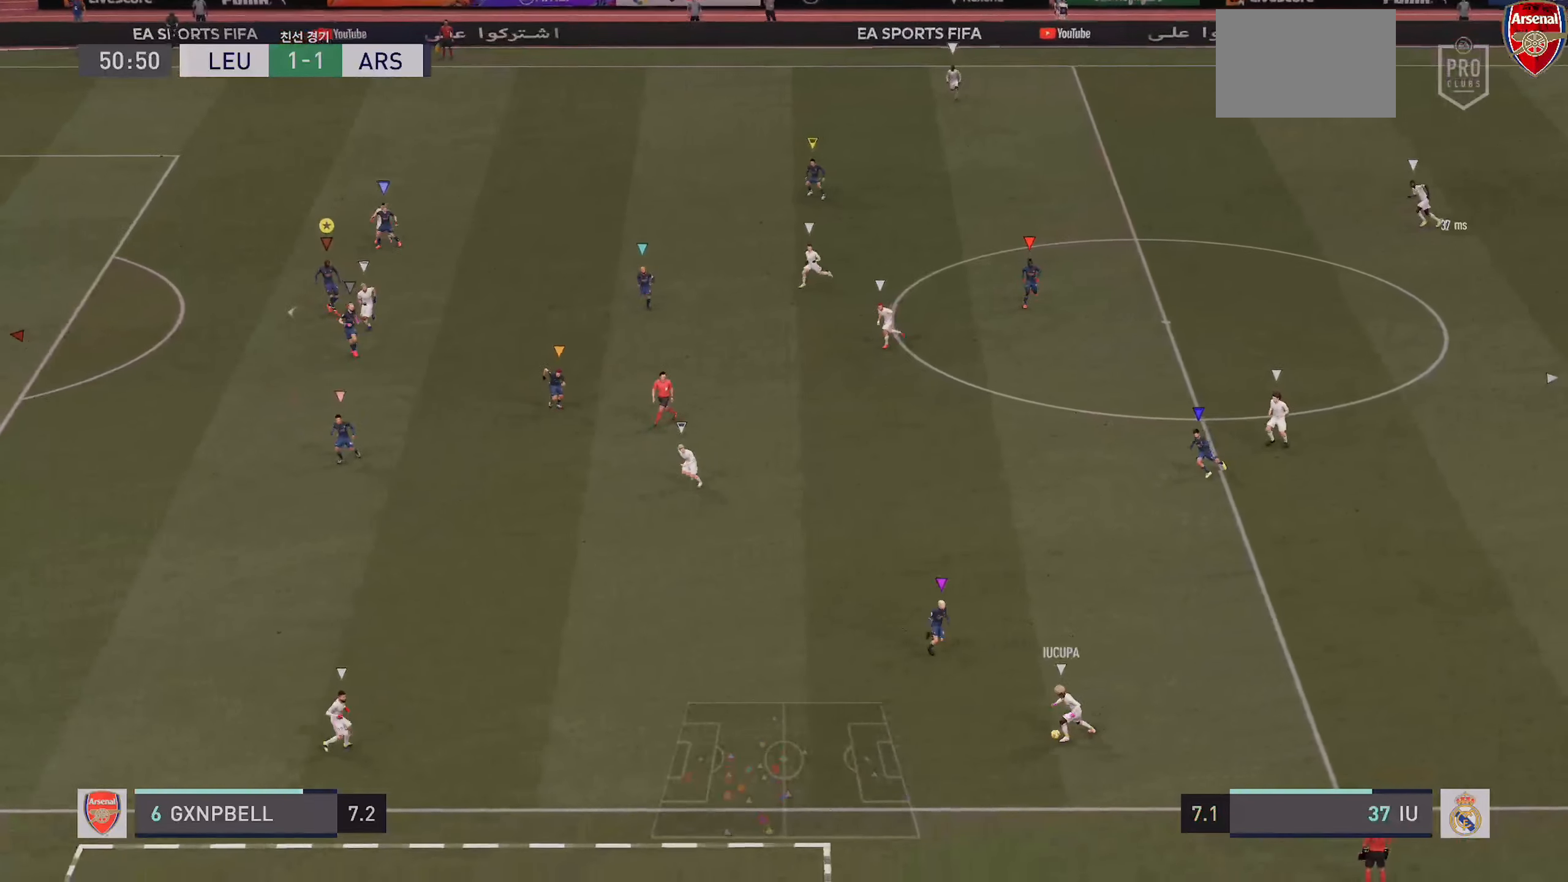
{"dt_ms": 500, "buttons": ["L2"], "left_stick": "down-left", "right_stick": "center", "events": [[150, "left_stick", "down"], [450, "left_stick", "down-left"]]}
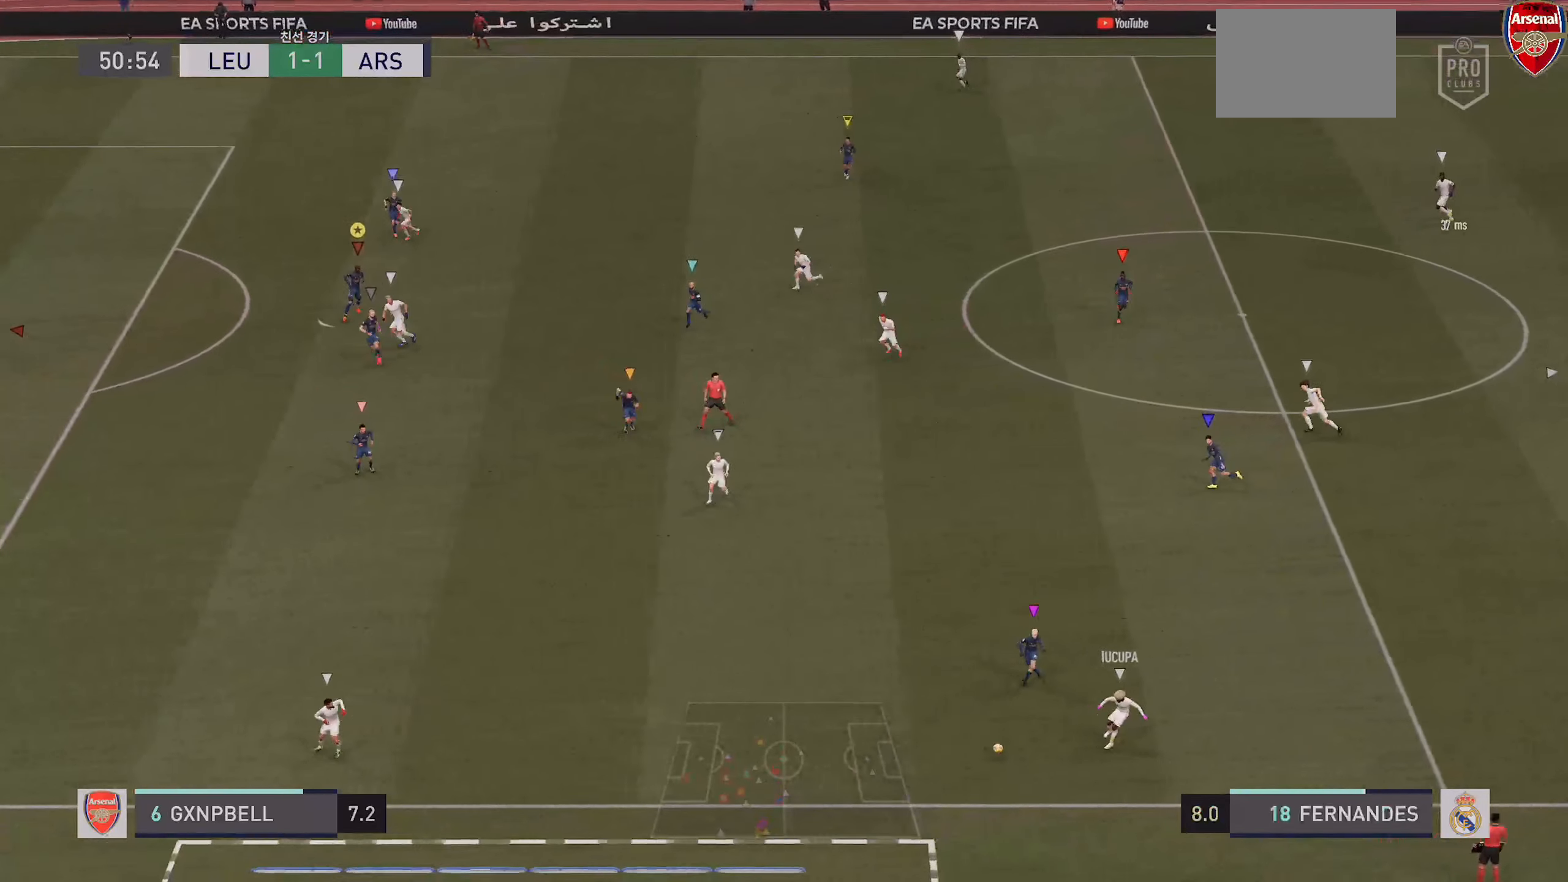
{"dt_ms": 500, "buttons": ["L2"], "left_stick": "left", "right_stick": "center", "events": [[116, "left_stick", "down"], [250, "left_stick", "down-left"], [483, "left_stick", "left"]]}
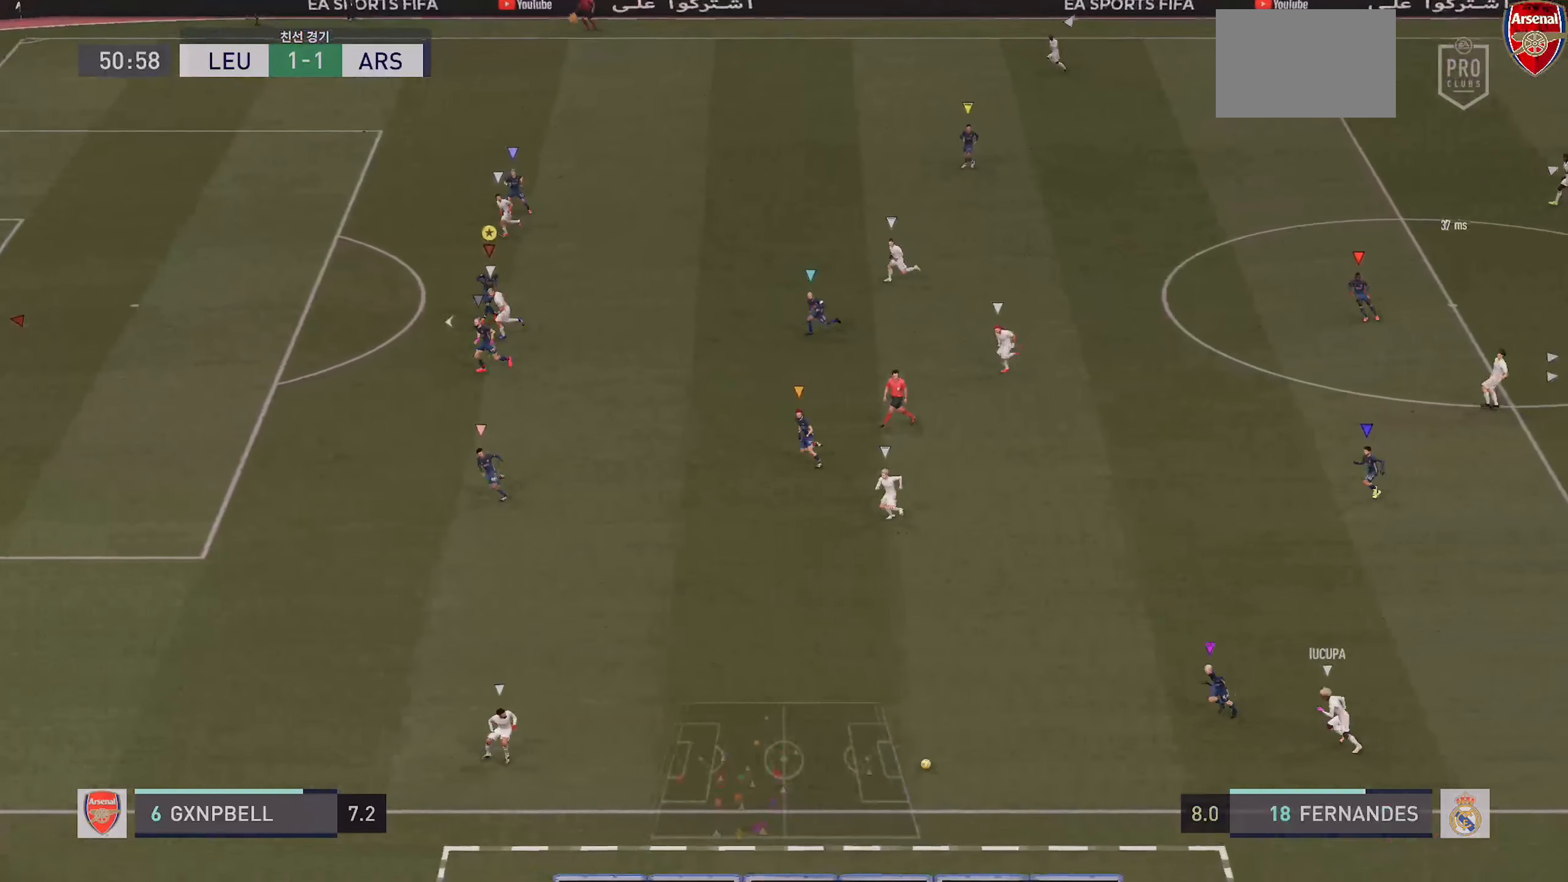
{"dt_ms": 500, "buttons": ["R2"], "left_stick": "center", "right_stick": "center", "events": [[16, "R2", "down"], [166, "L2", "up"], [500, "left_stick", "center"]]}
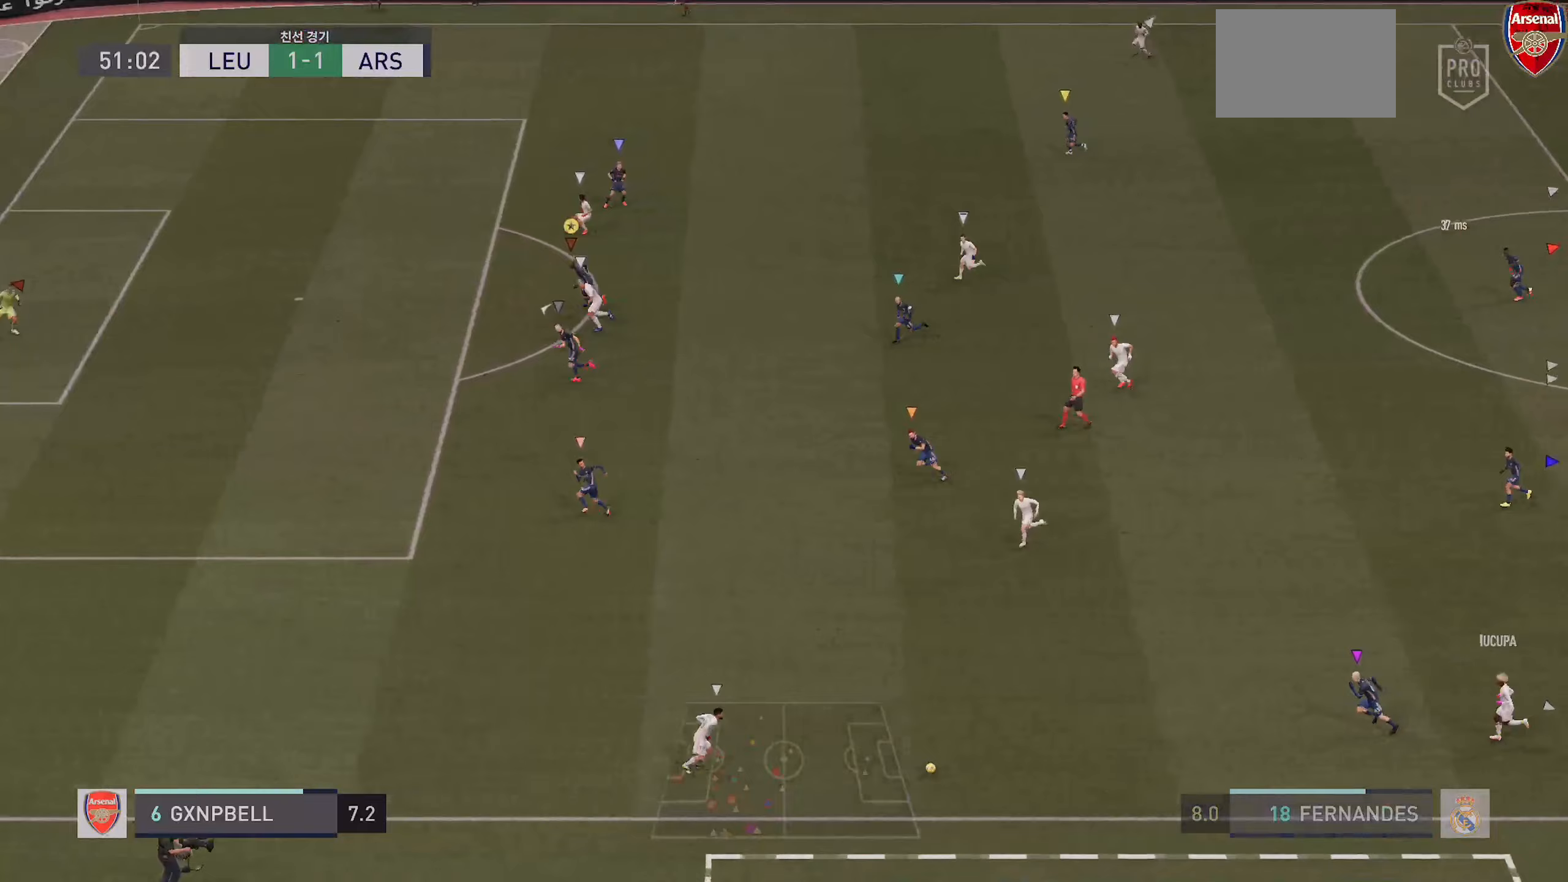
{"dt_ms": 500, "buttons": ["R2"], "left_stick": "up-left", "right_stick": "center", "events": [[217, "left_stick", "up-left"]]}
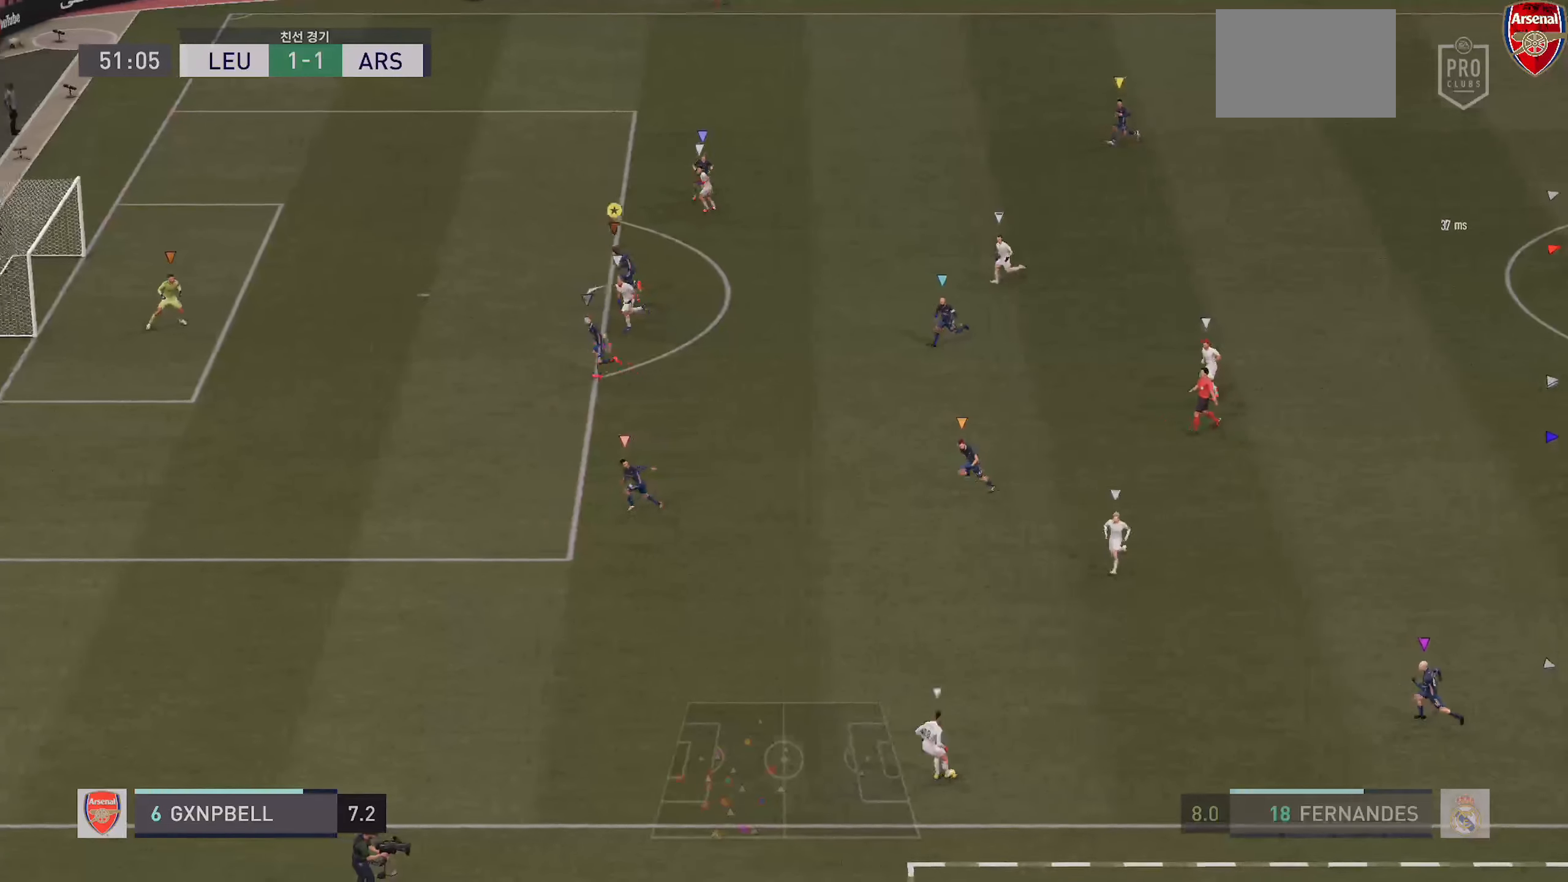
{"dt_ms": 500, "buttons": ["L2"], "left_stick": "left", "right_stick": "center", "events": [[283, "left_stick", "left"], [350, "L2", "down"], [367, "R2", "up"]]}
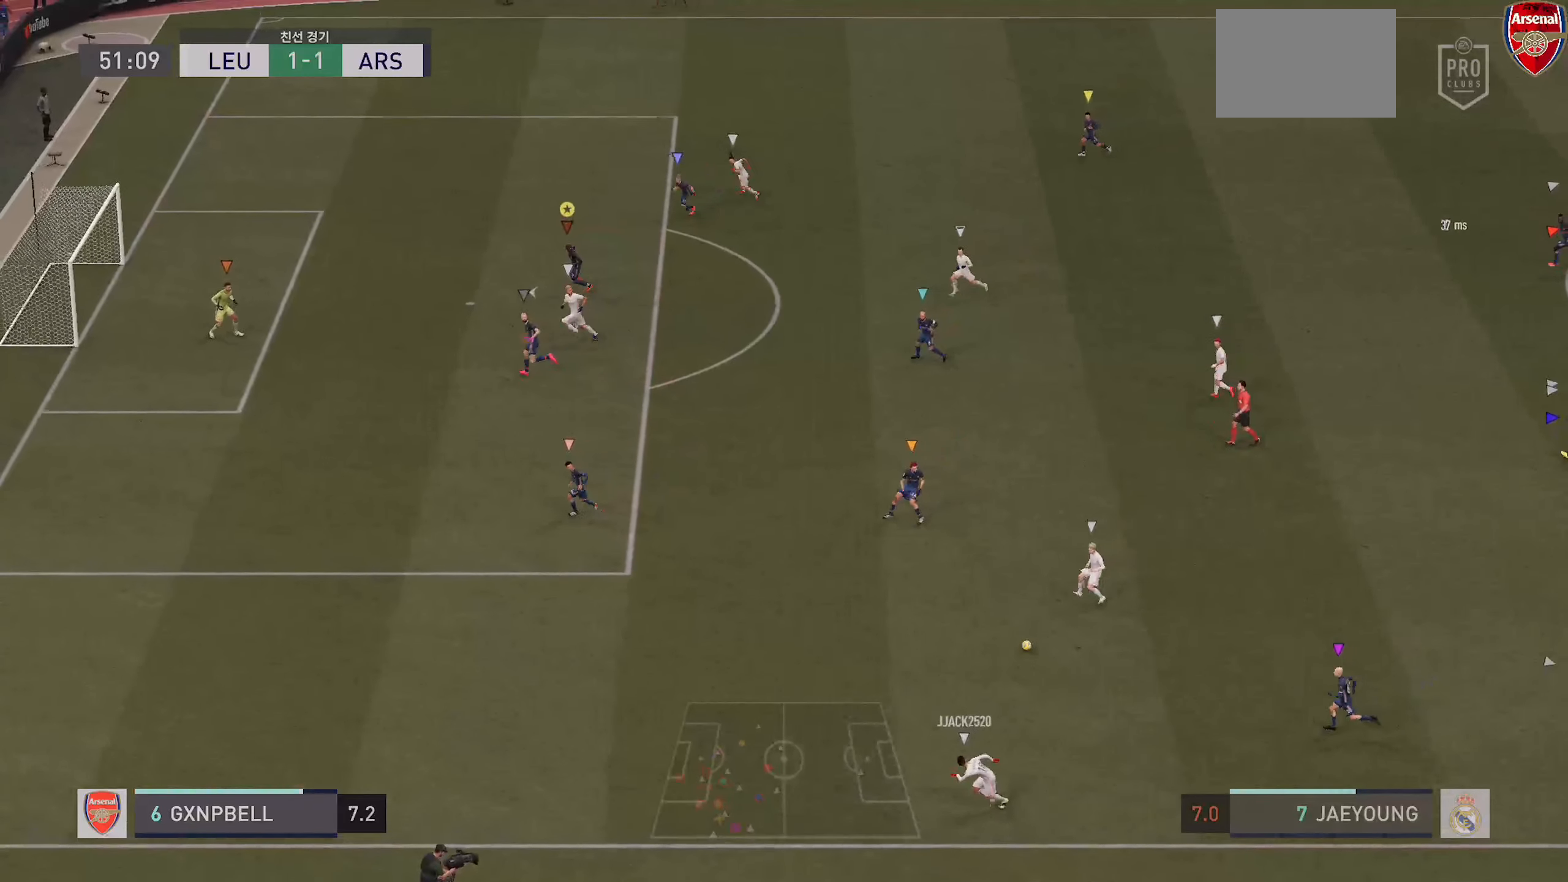
{"dt_ms": 500, "buttons": ["L2"], "left_stick": "down-right", "right_stick": "center", "events": [[200, "left_stick", "down"], [500, "left_stick", "down-right"]]}
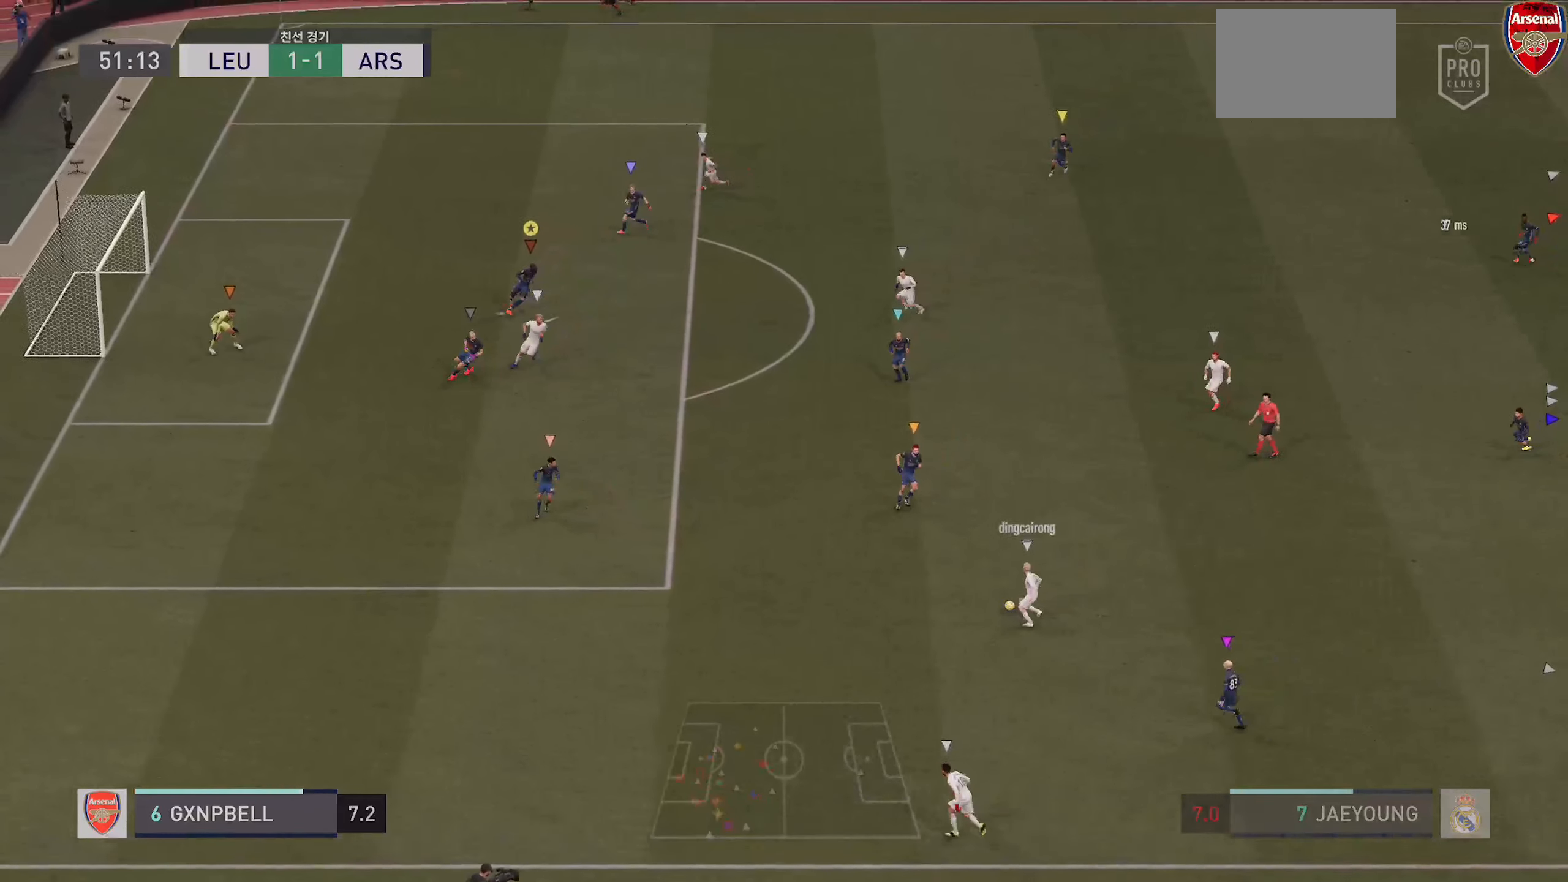
{"dt_ms": 500, "buttons": ["L2"], "left_stick": "down", "right_stick": "center", "events": [[100, "left_stick", "center"], [350, "left_stick", "down"]]}
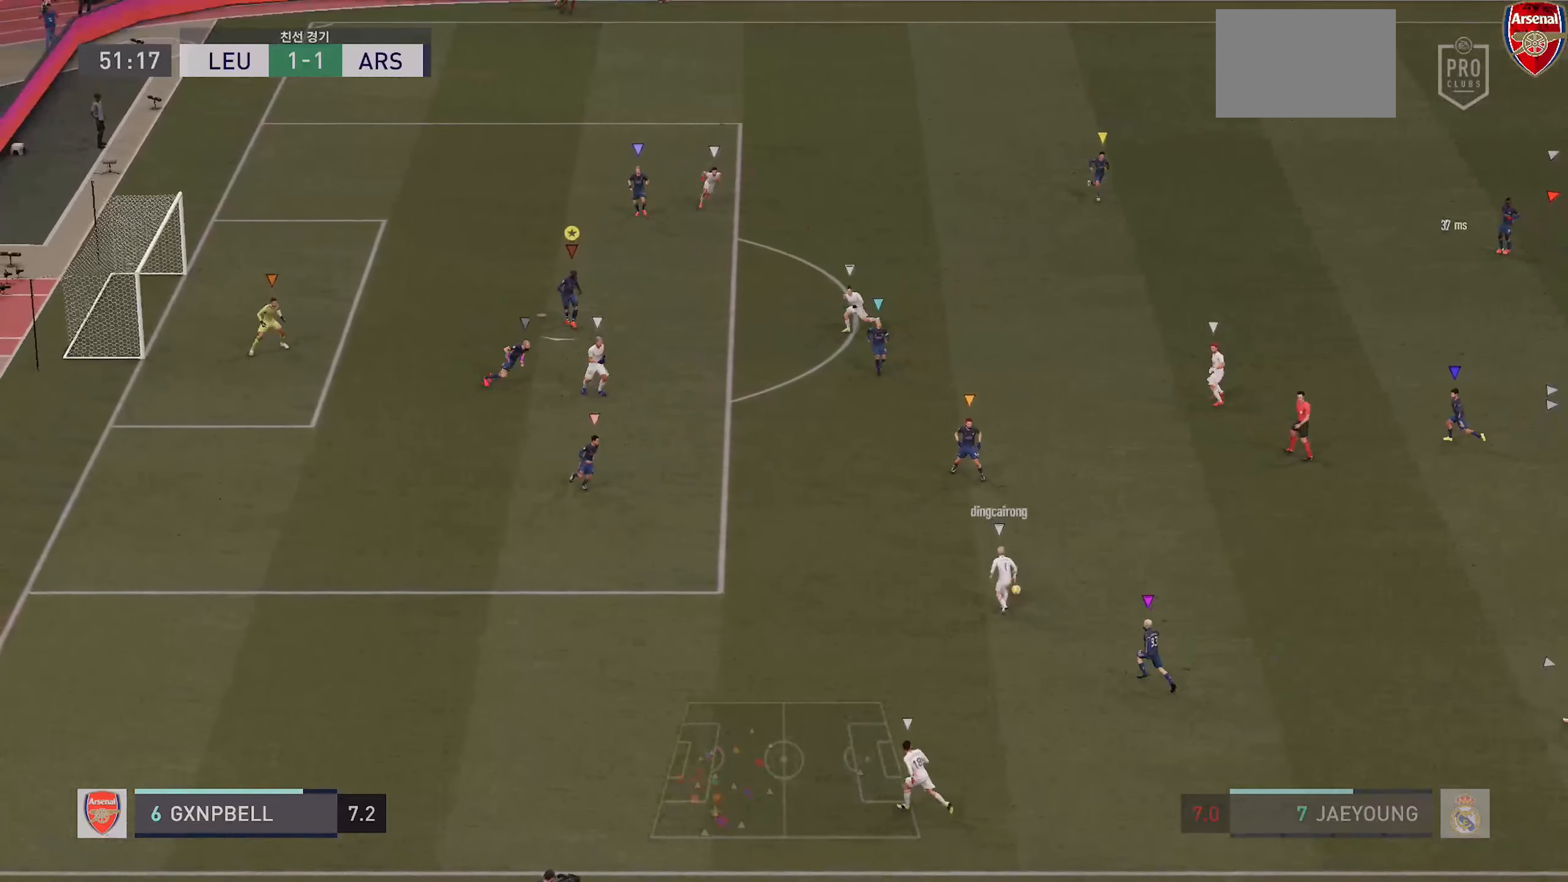
{"dt_ms": 500, "buttons": ["L2"], "left_stick": "center", "right_stick": "center", "events": [[133, "left_stick", "down-right"], [250, "left_stick", "center"], [300, "left_stick", "down-left"], [433, "left_stick", "center"]]}
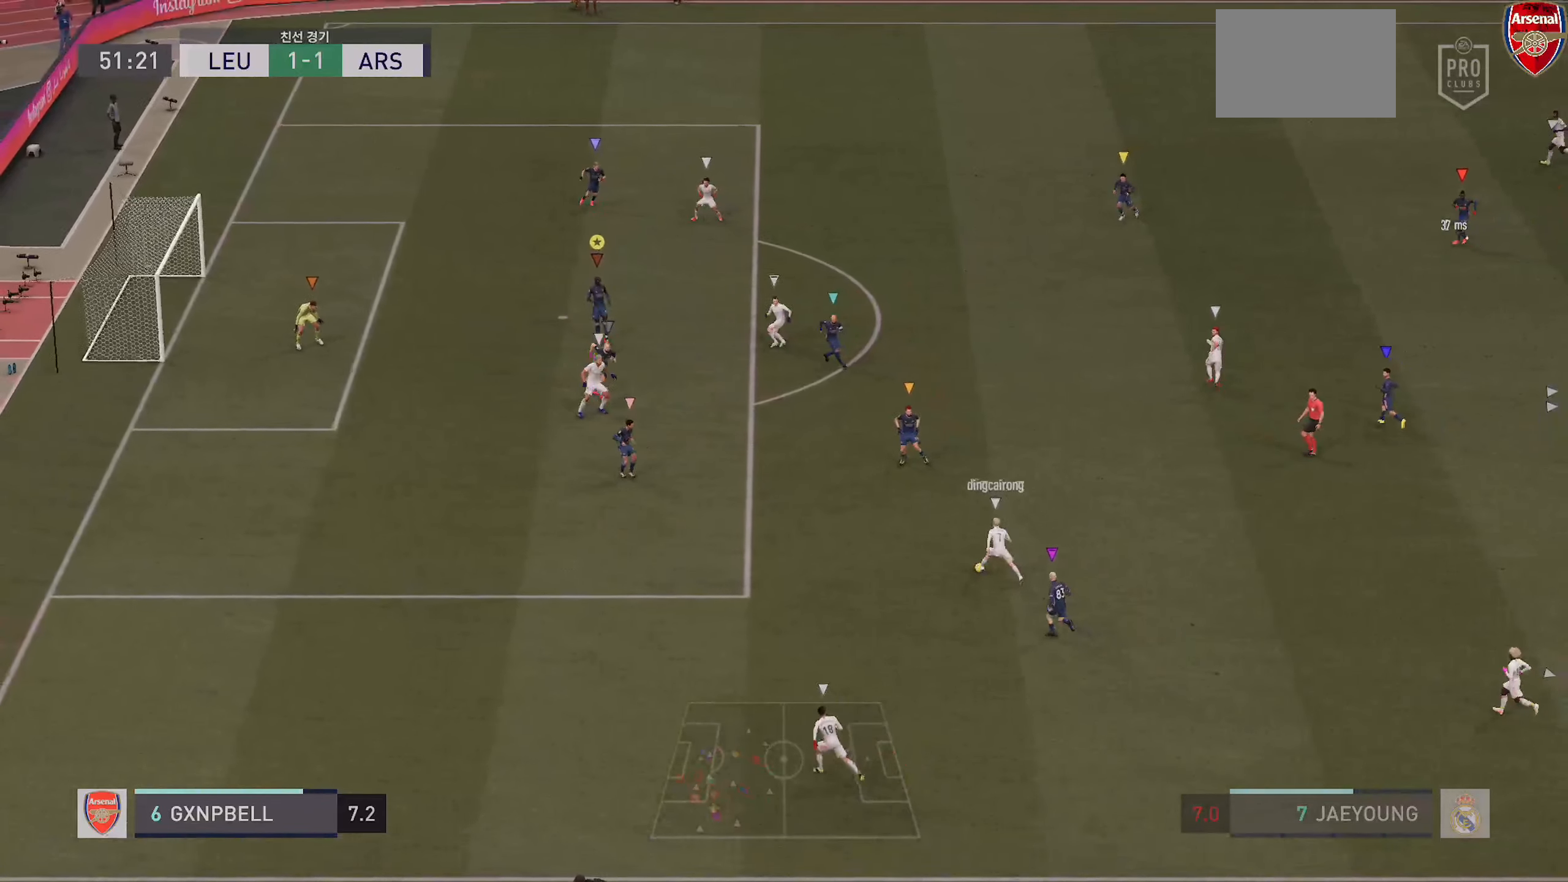
{"dt_ms": 500, "buttons": ["L2"], "left_stick": "up", "right_stick": "center", "events": [[67, "left_stick", "up-right"], [283, "left_stick", "up"]]}
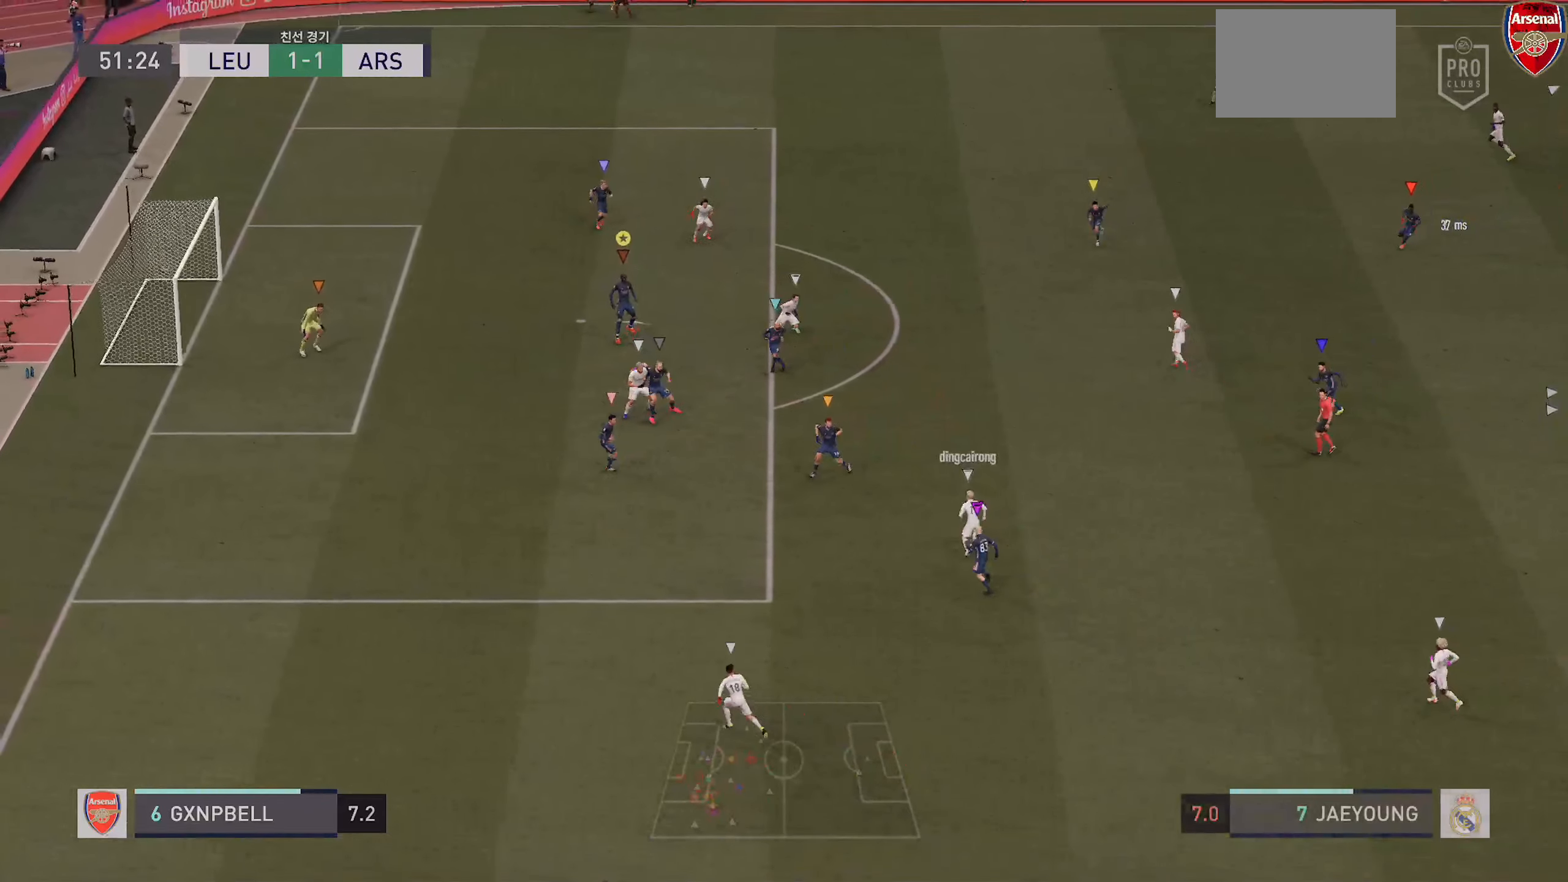
{"dt_ms": 500, "buttons": ["L2"], "left_stick": "down", "right_stick": "center", "events": [[250, "left_stick", "left"], [317, "left_stick", "down-left"], [450, "left_stick", "down"]]}
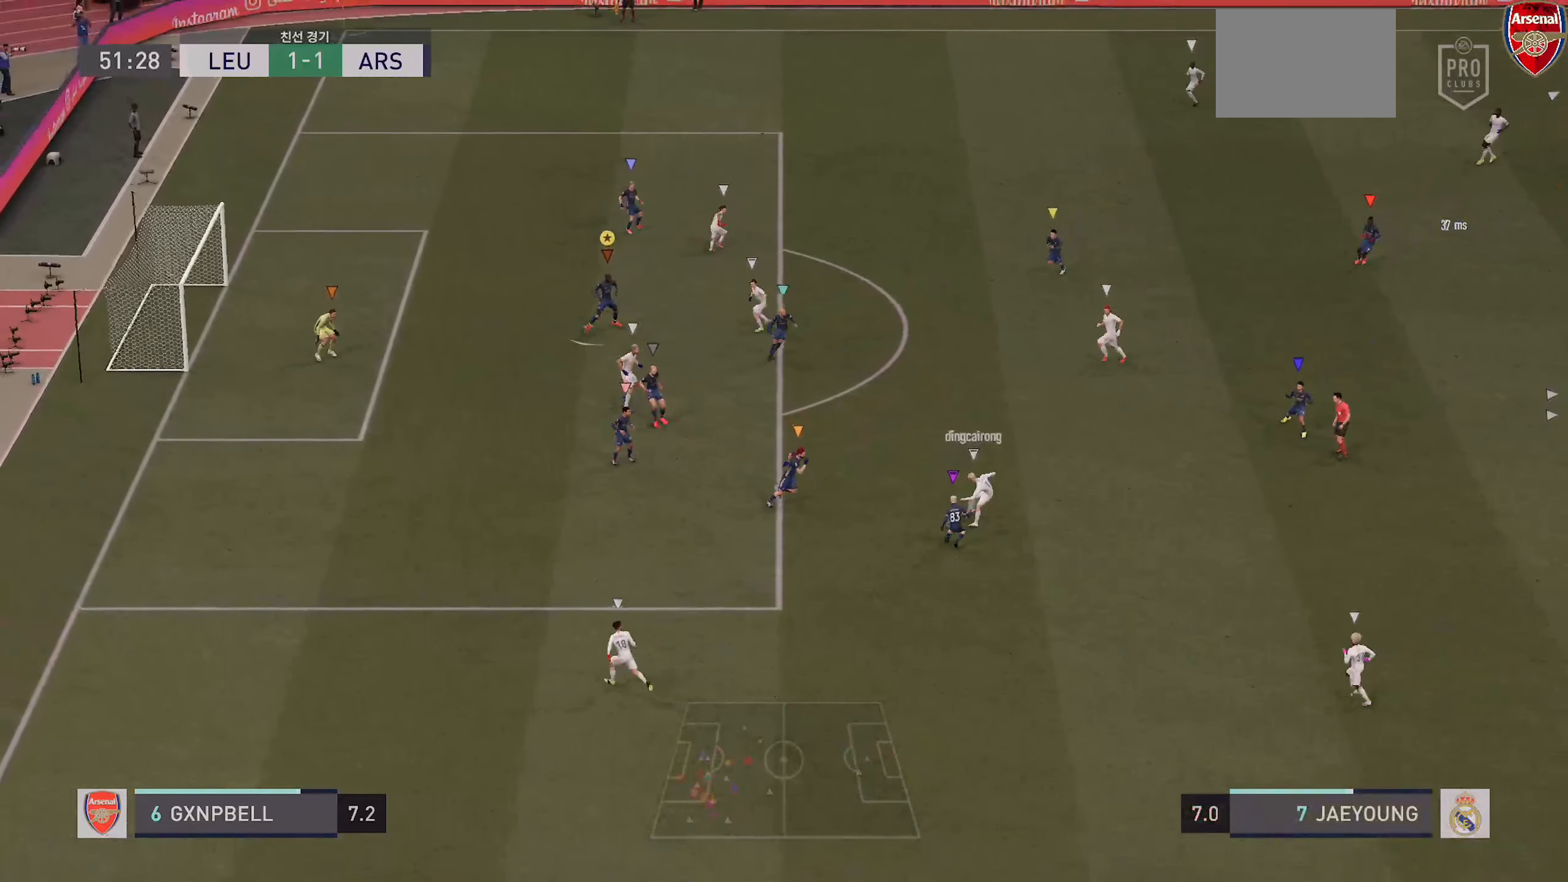
{"dt_ms": 500, "buttons": ["L2"], "left_stick": "down-right", "right_stick": "center", "events": [[50, "left_stick", "down-left"], [350, "left_stick", "down-right"]]}
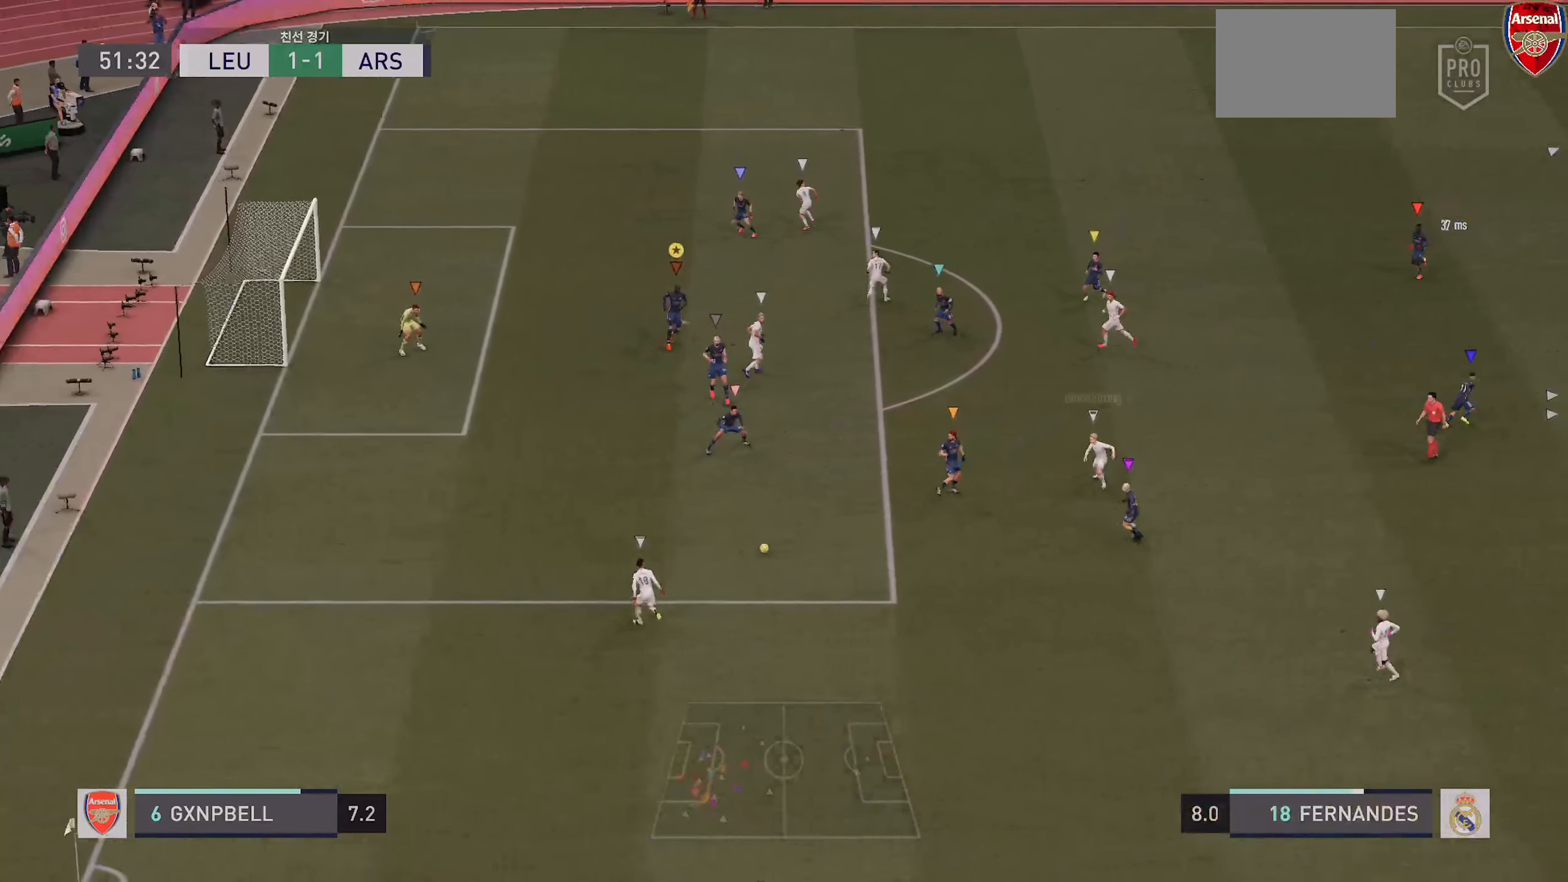
{"dt_ms": 500, "buttons": ["L2", "R2"], "left_stick": "up-left", "right_stick": "center", "events": [[117, "left_stick", "up-right"], [200, "left_stick", "up-left"], [317, "R2", "down"]]}
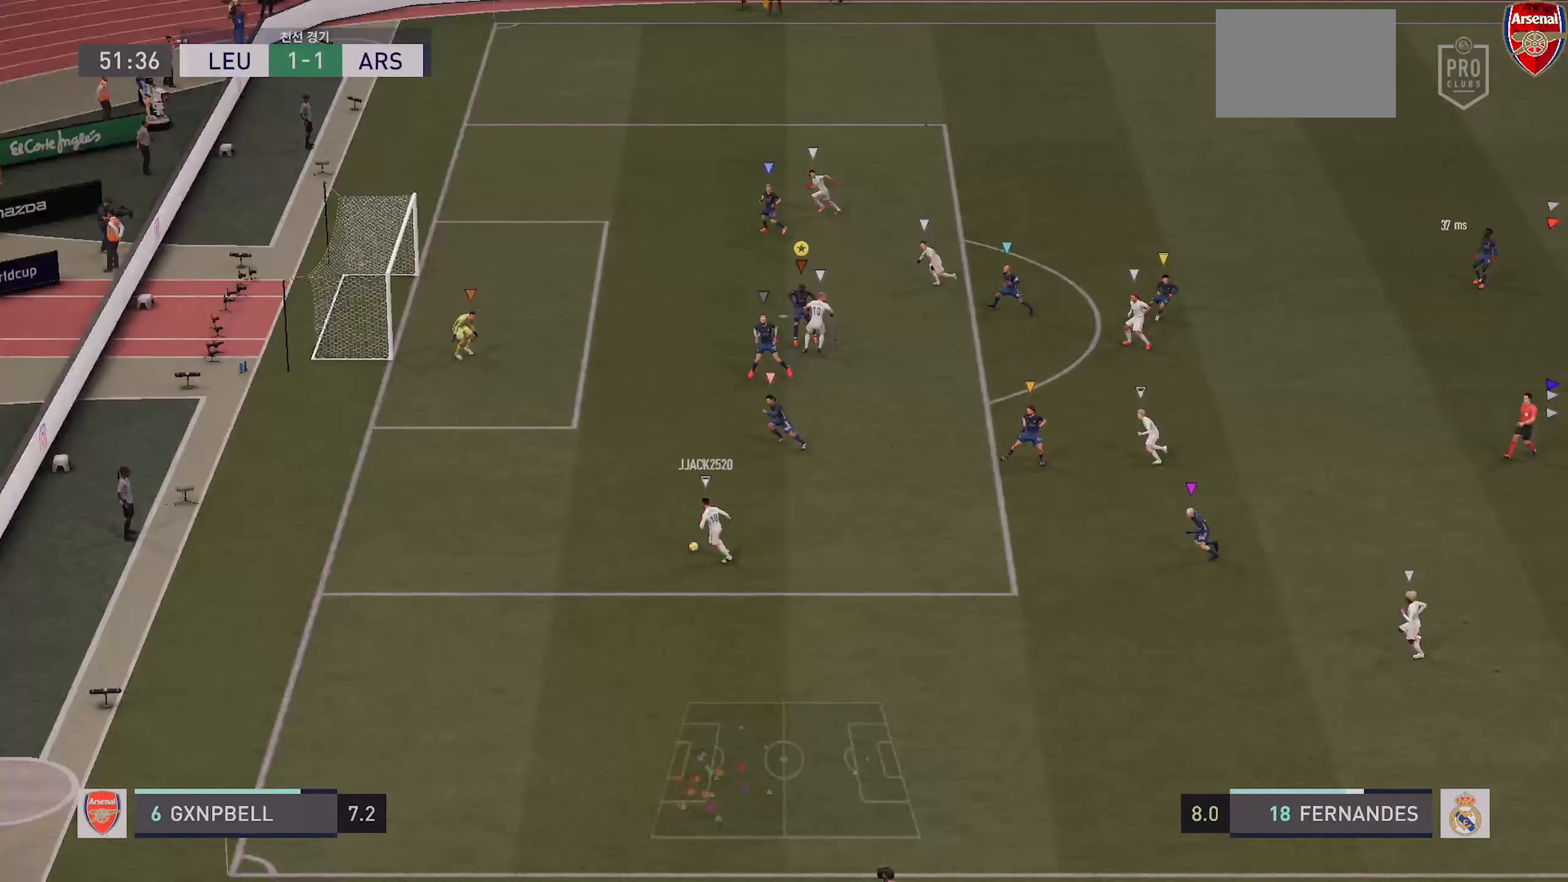
{"dt_ms": 500, "buttons": ["R2"], "left_stick": "center", "right_stick": "center", "events": [[50, "L2", "up"], [83, "left_stick", "center"]]}
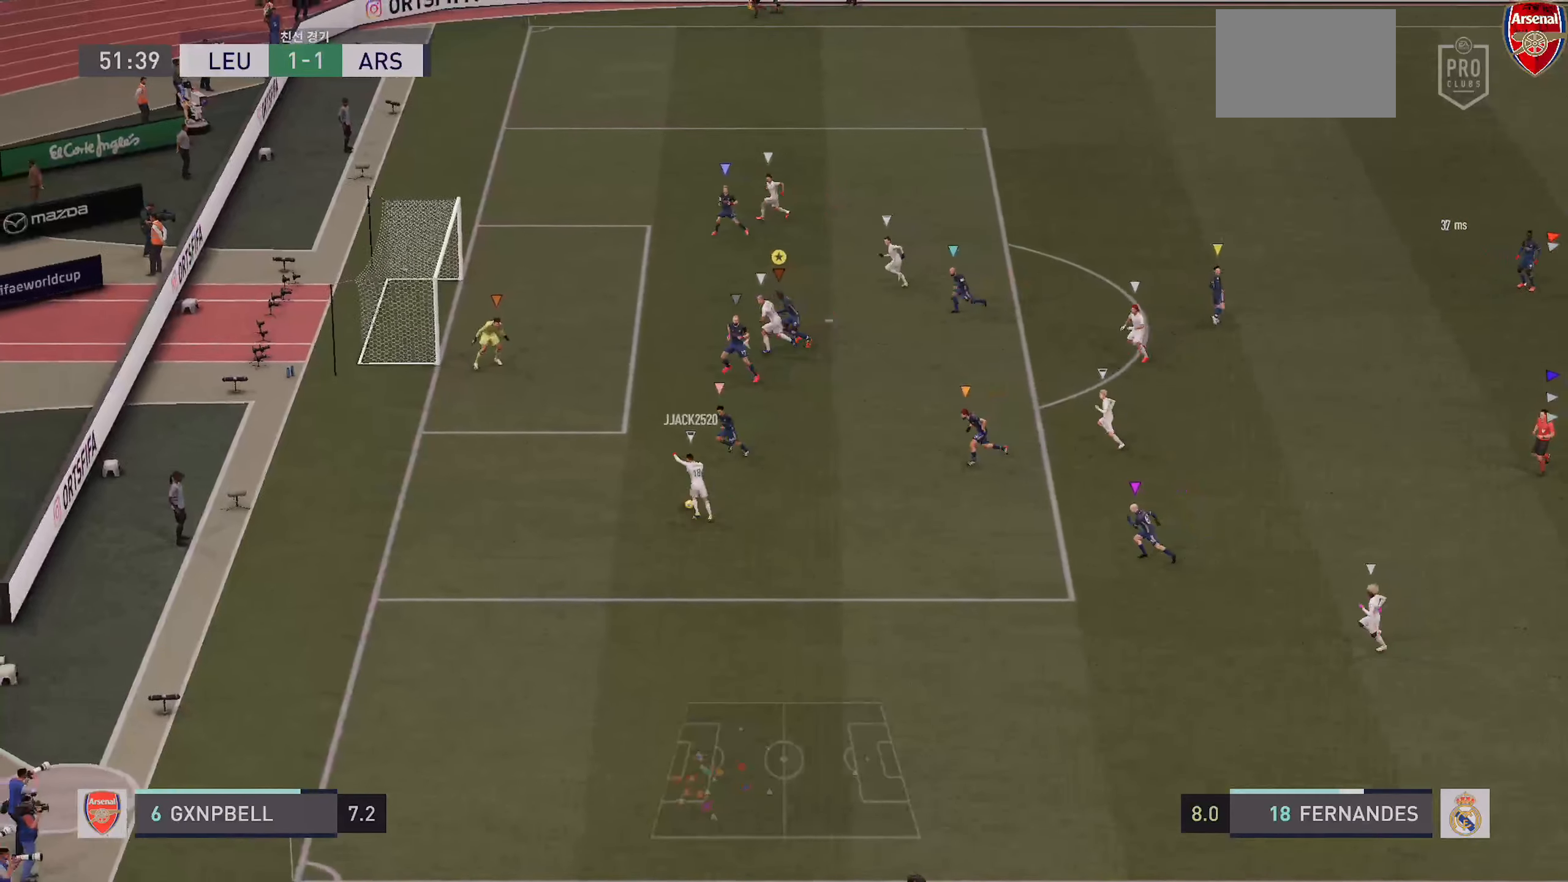
{"dt_ms": 500, "buttons": ["R2"], "left_stick": "center", "right_stick": "center", "events": []}
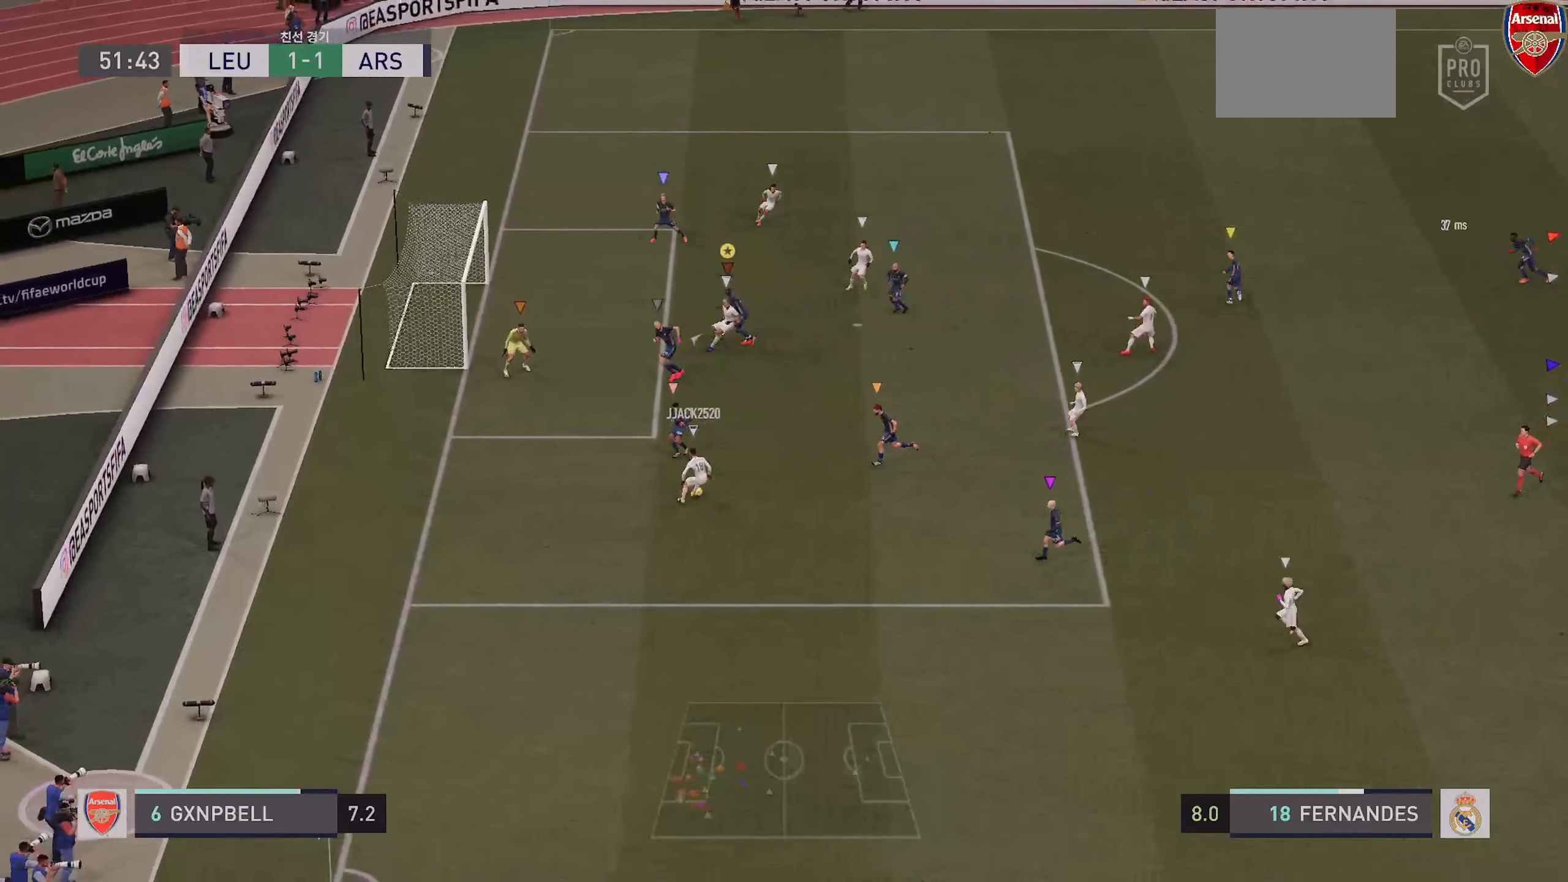
{"dt_ms": 500, "buttons": ["L2"], "left_stick": "up-right", "right_stick": "center", "events": [[17, "left_stick", "up-left"], [267, "L2", "down"], [384, "R2", "up"], [484, "left_stick", "up-right"]]}
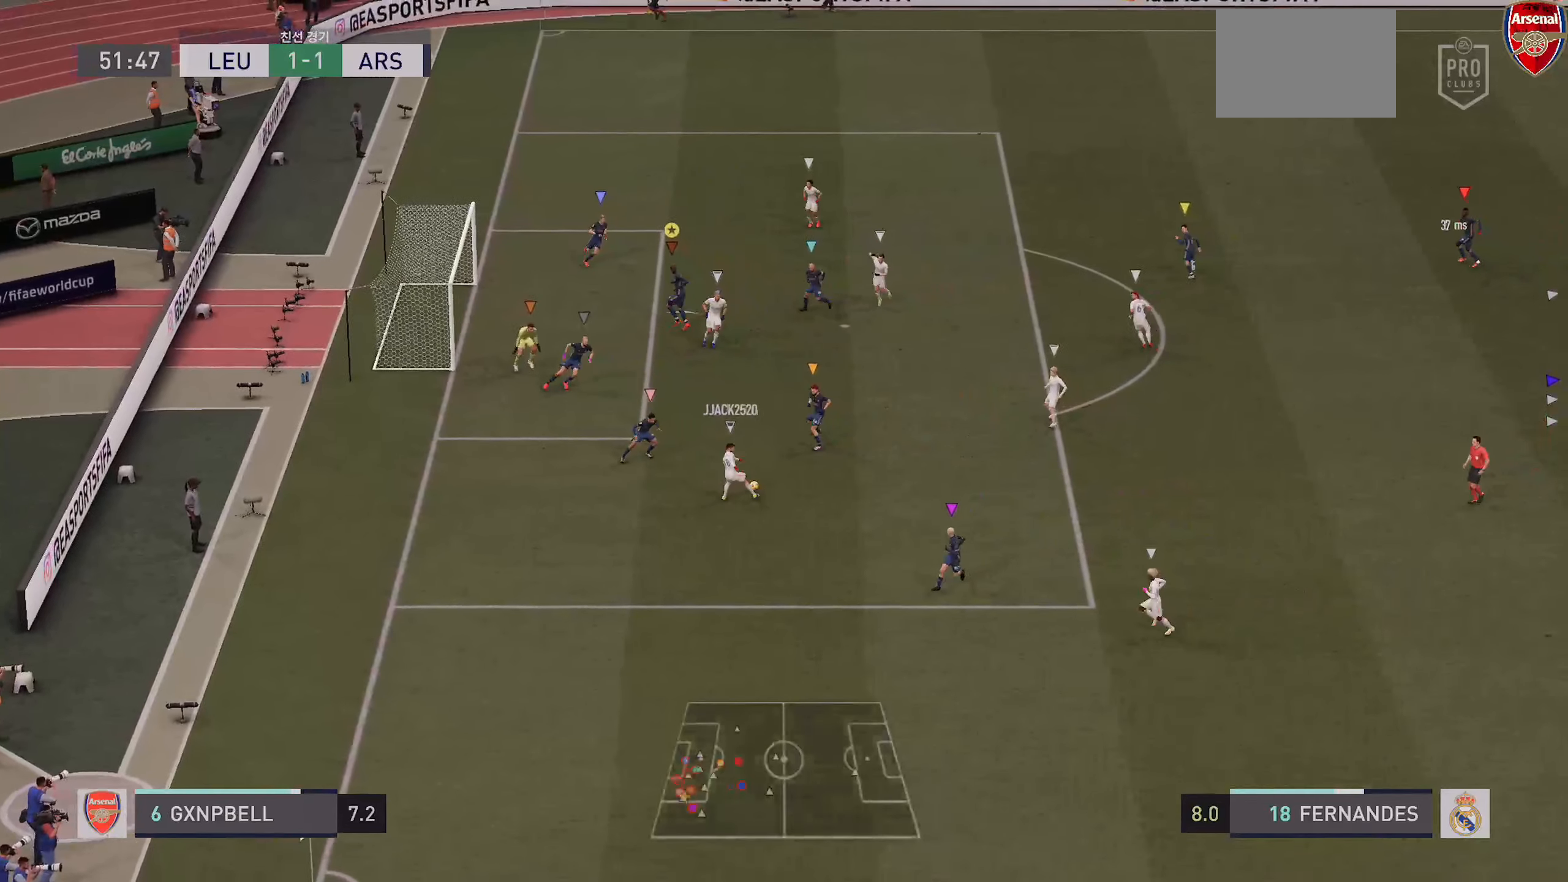
{"dt_ms": 500, "buttons": ["L2"], "left_stick": "center", "right_stick": "center", "events": [[134, "left_stick", "right"], [250, "left_stick", "down-right"], [450, "left_stick", "center"]]}
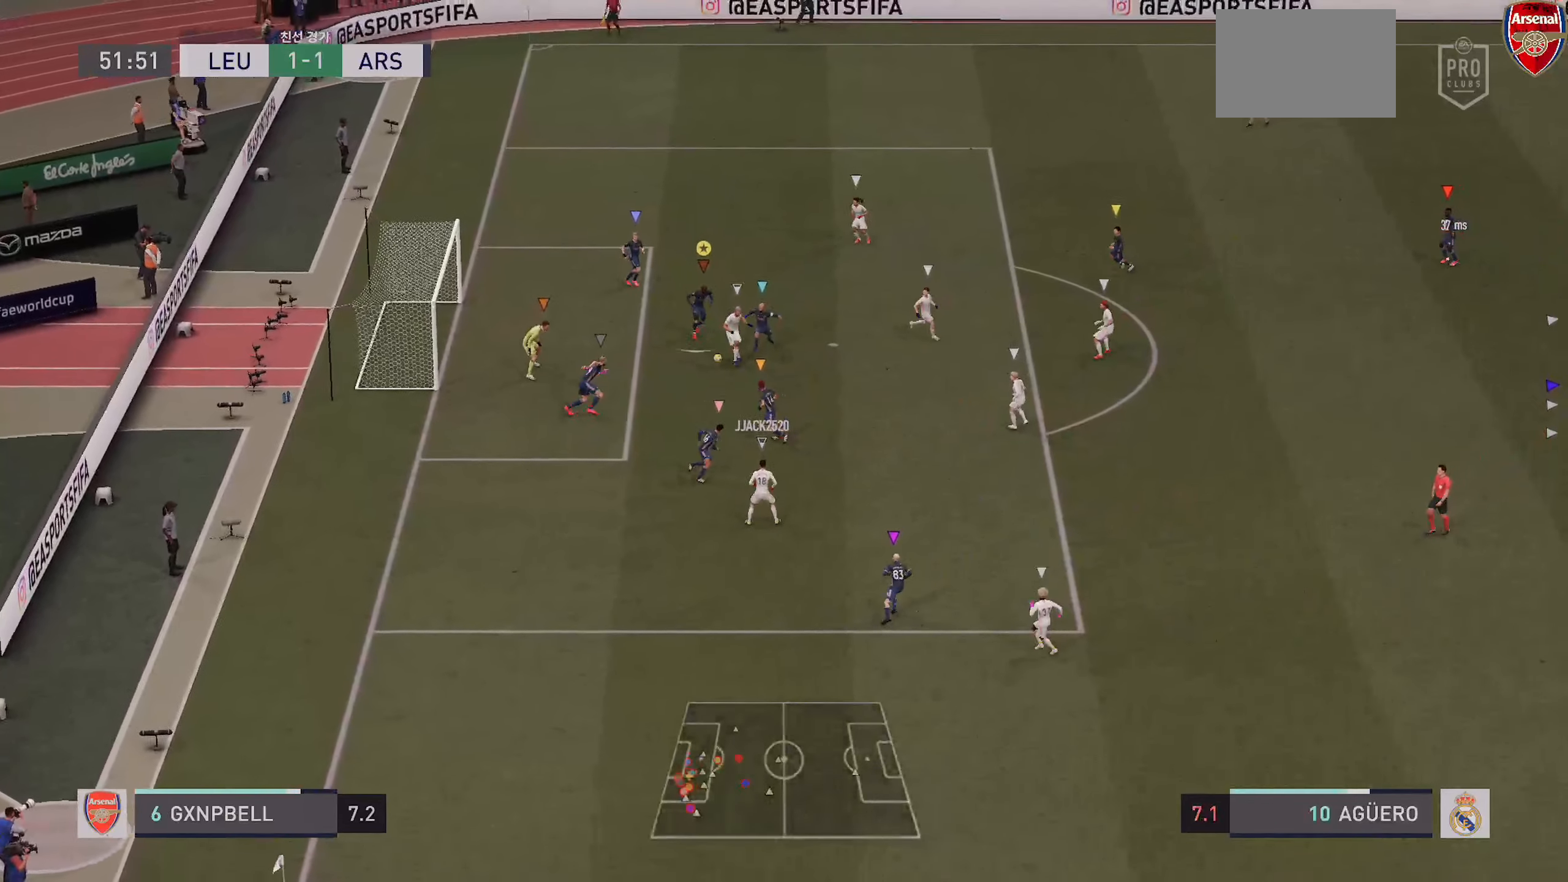
{"dt_ms": 1000, "buttons": [], "left_stick": "center", "right_stick": "center"}
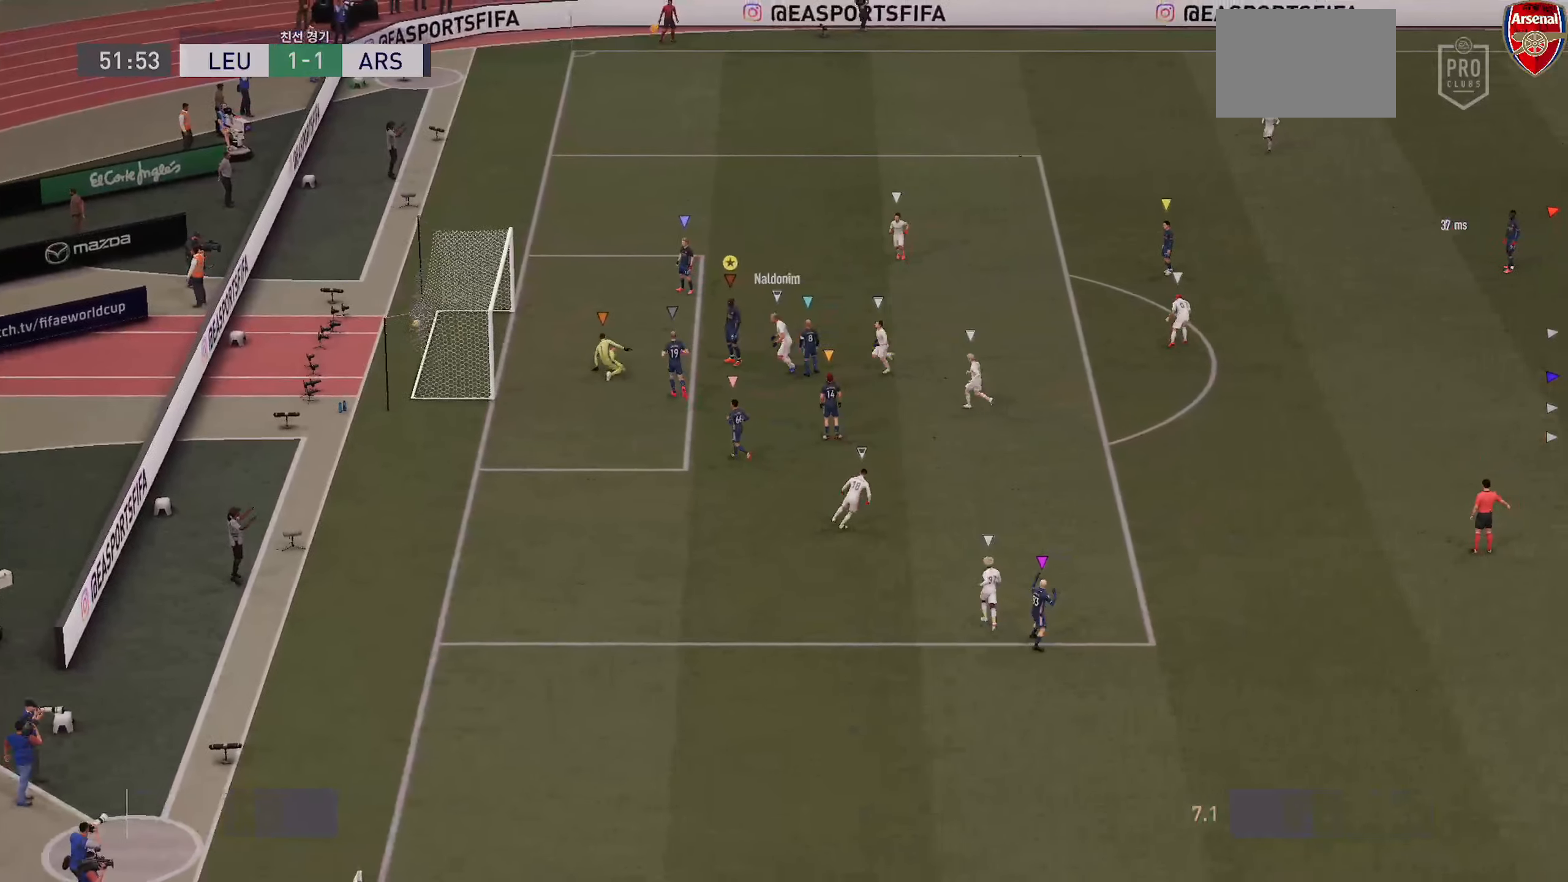
{"dt_ms": 500, "buttons": [], "left_stick": "center", "right_stick": "center", "events": []}
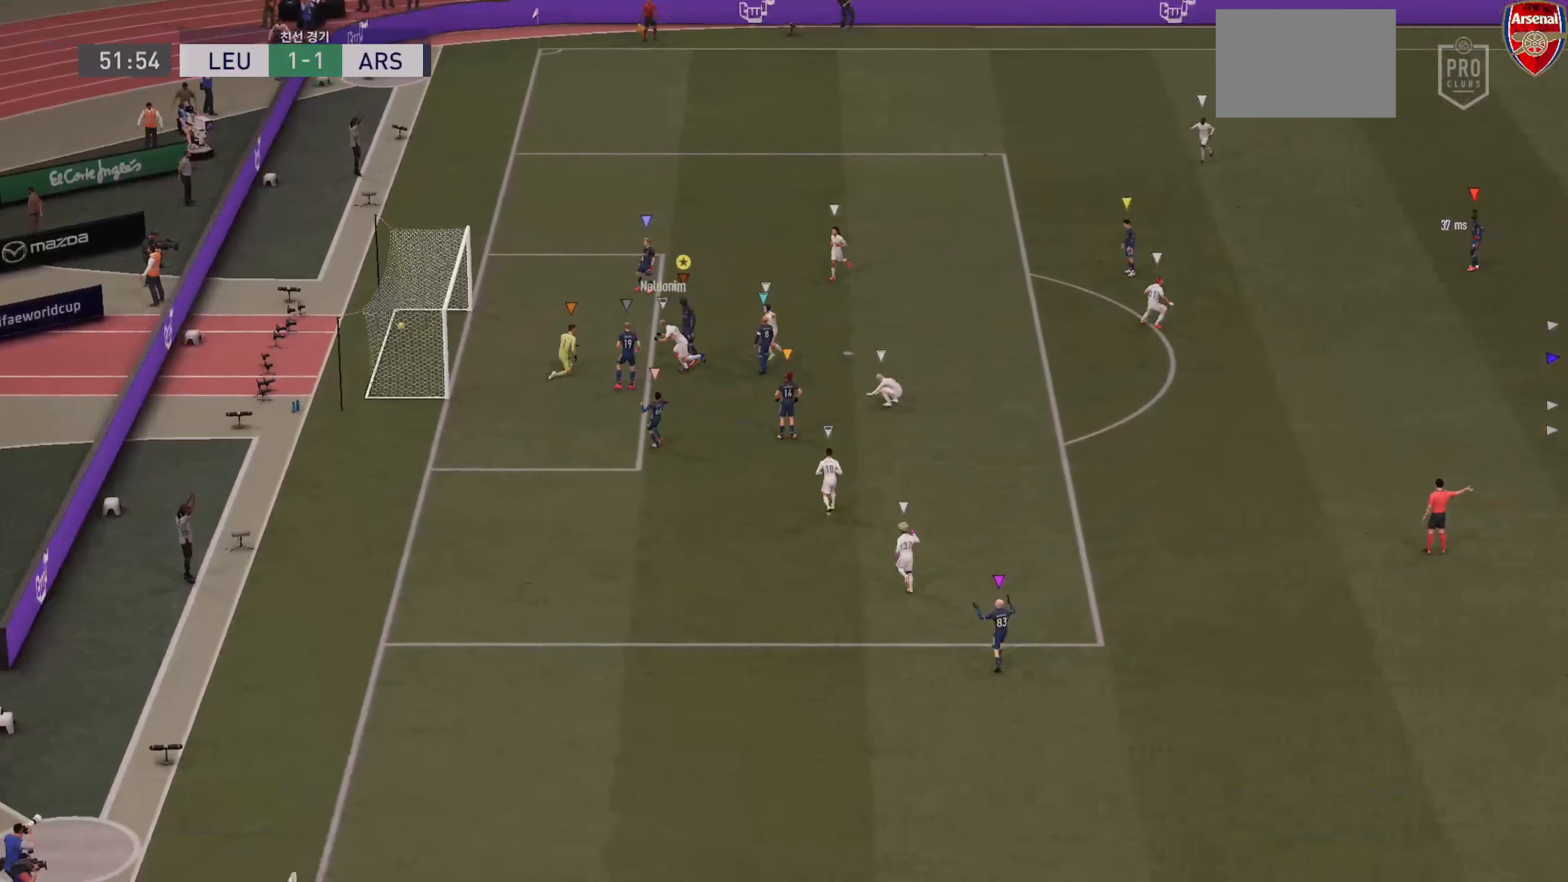
{"dt_ms": 500, "buttons": [], "left_stick": "center", "right_stick": "center", "events": []}
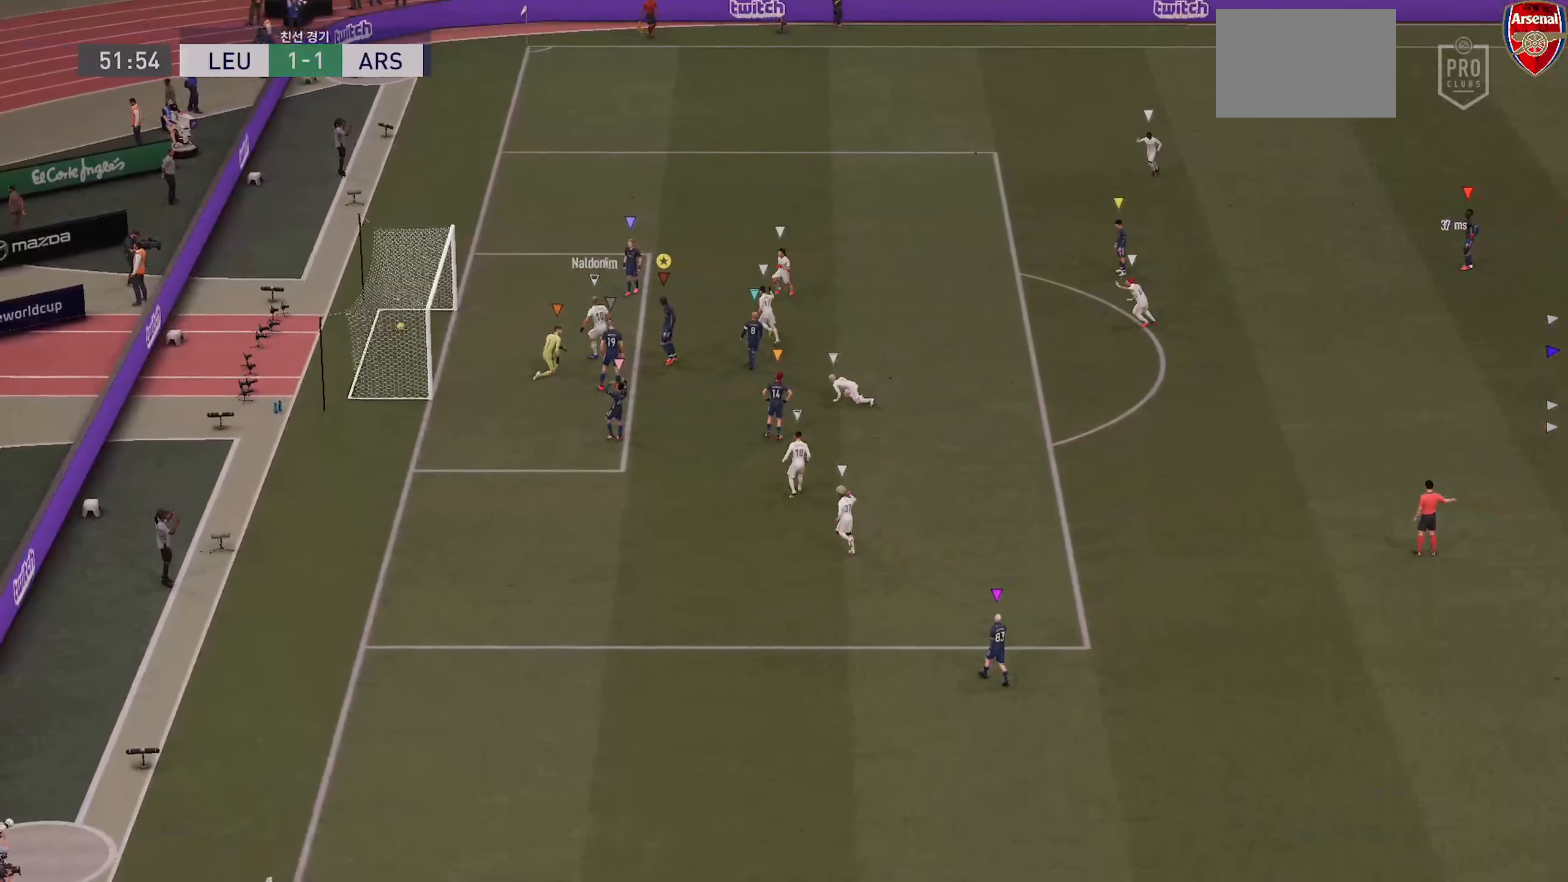
{"dt_ms": 500, "buttons": ["L2"], "left_stick": "center", "right_stick": "center", "events": [[500, "L2", "down"]]}
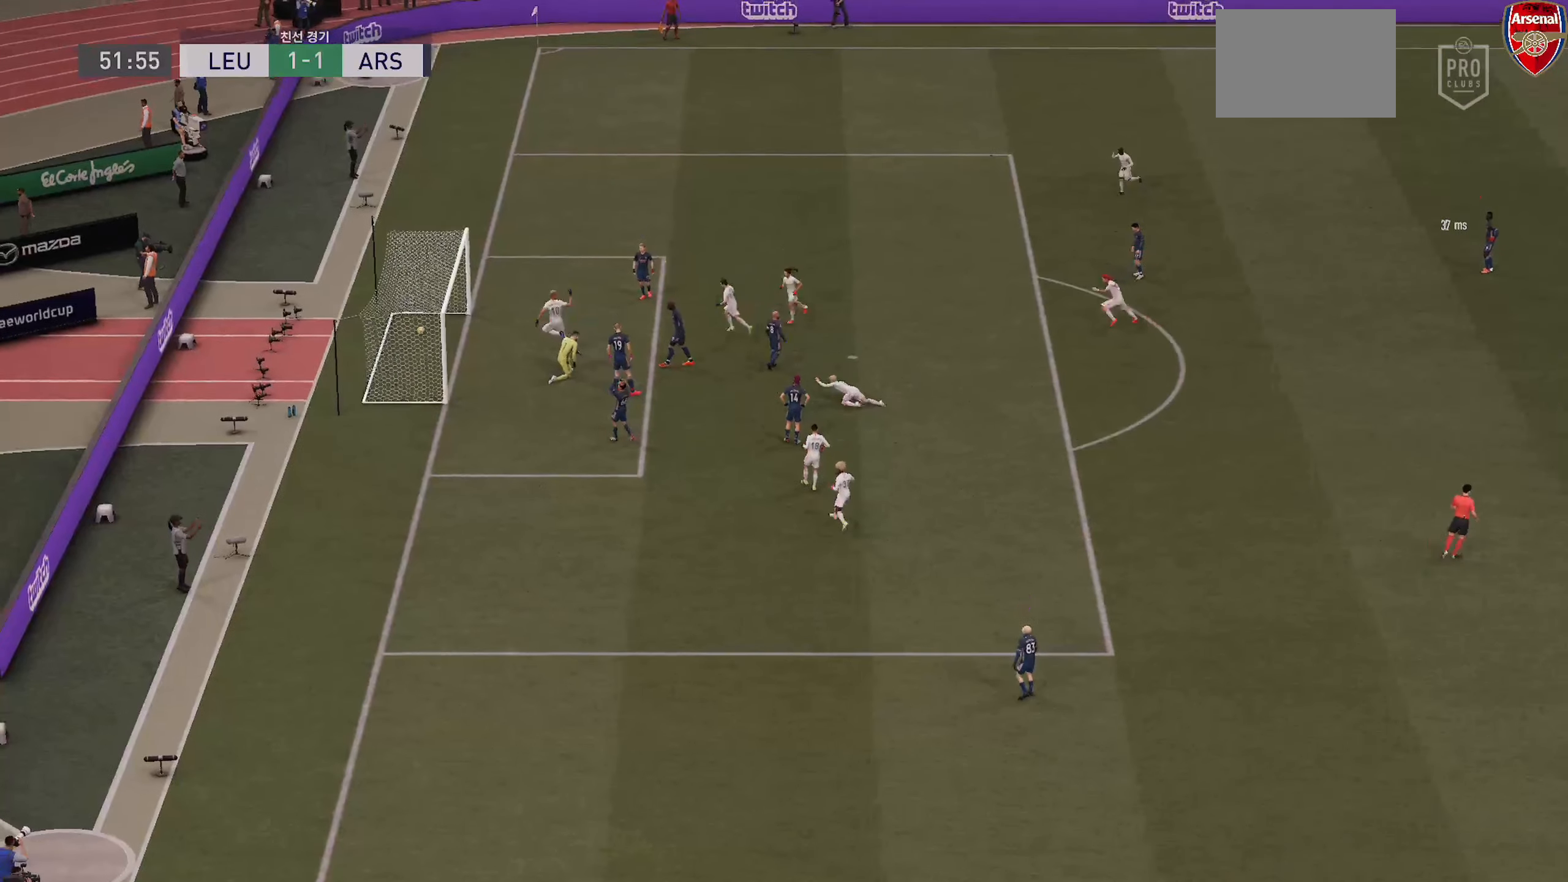
{"dt_ms": 500, "buttons": ["L2"], "left_stick": "center", "right_stick": "center", "events": [[50, "L2", "up"], [450, "L2", "down"]]}
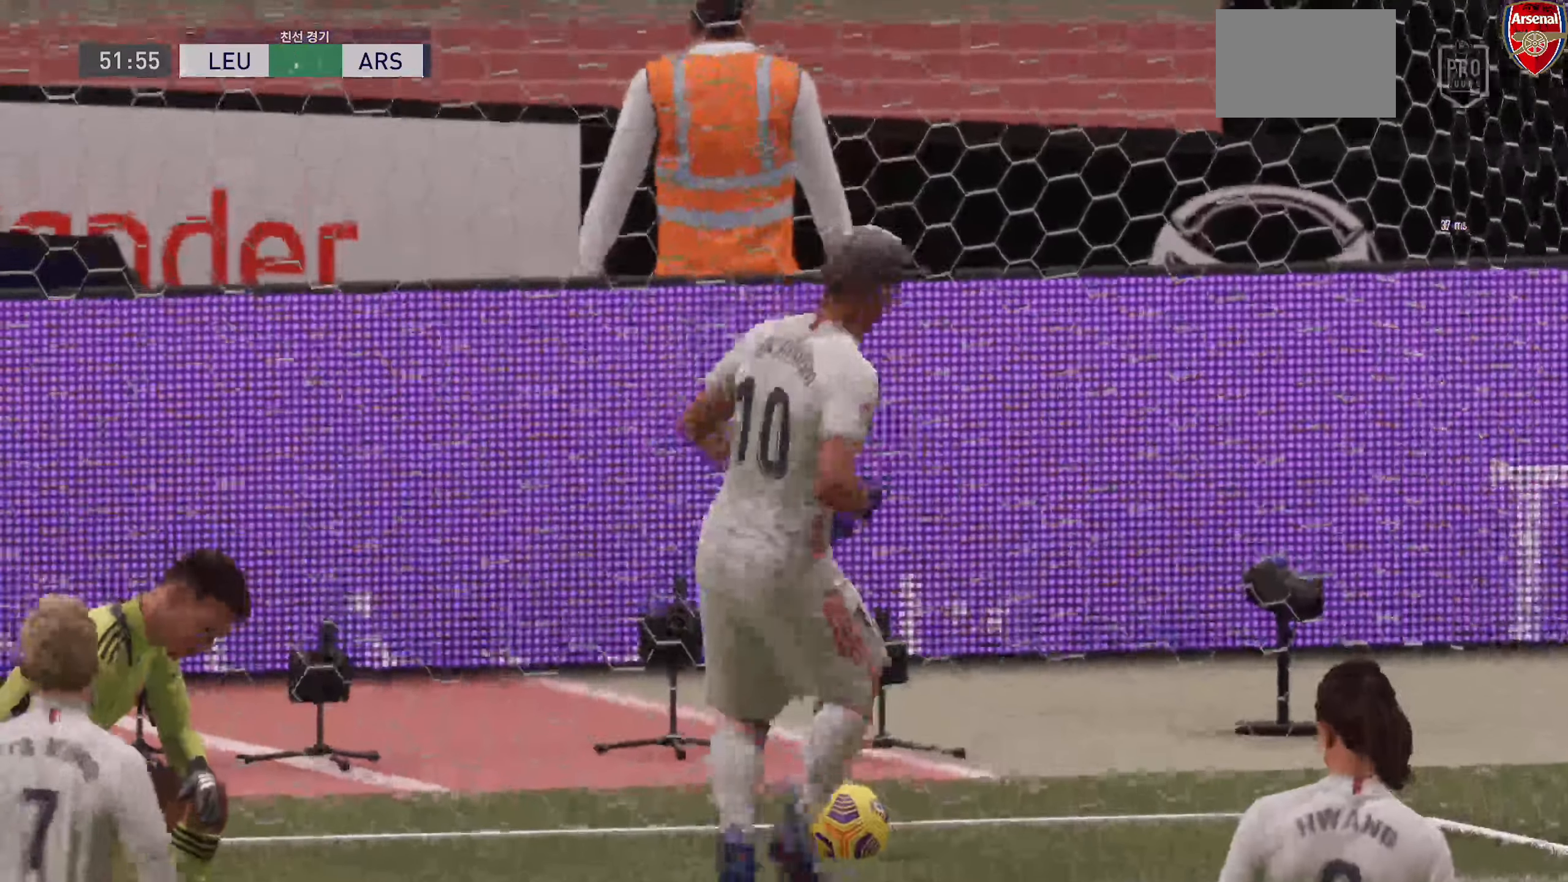
{"dt_ms": 500, "buttons": [], "left_stick": "center", "right_stick": "center", "events": [[117, "L2", "up"]]}
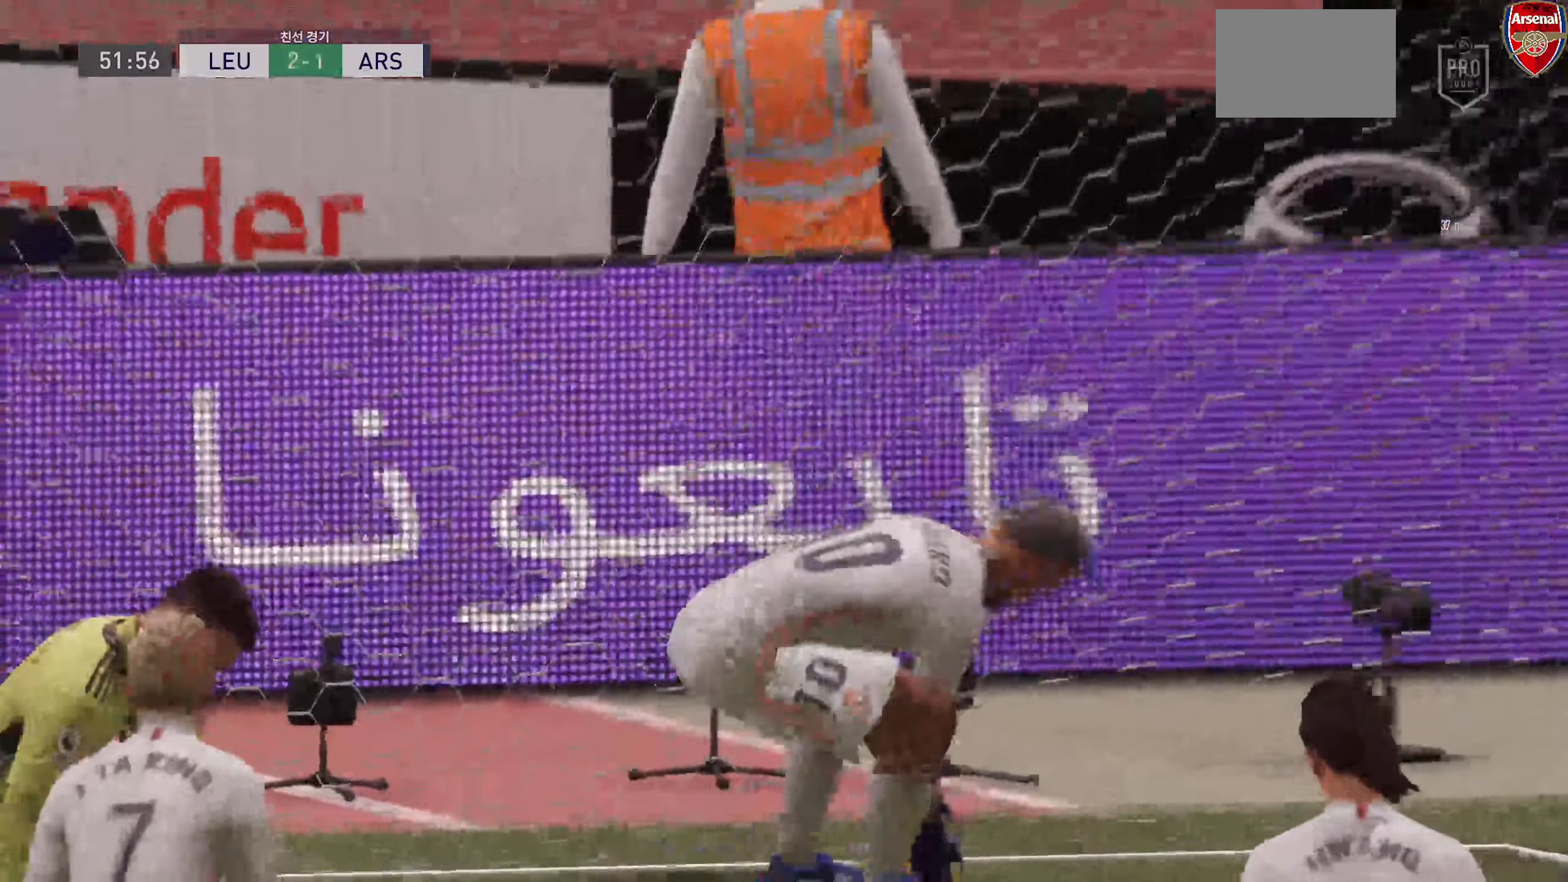
{"dt_ms": 1000, "buttons": [], "left_stick": "center", "right_stick": "center"}
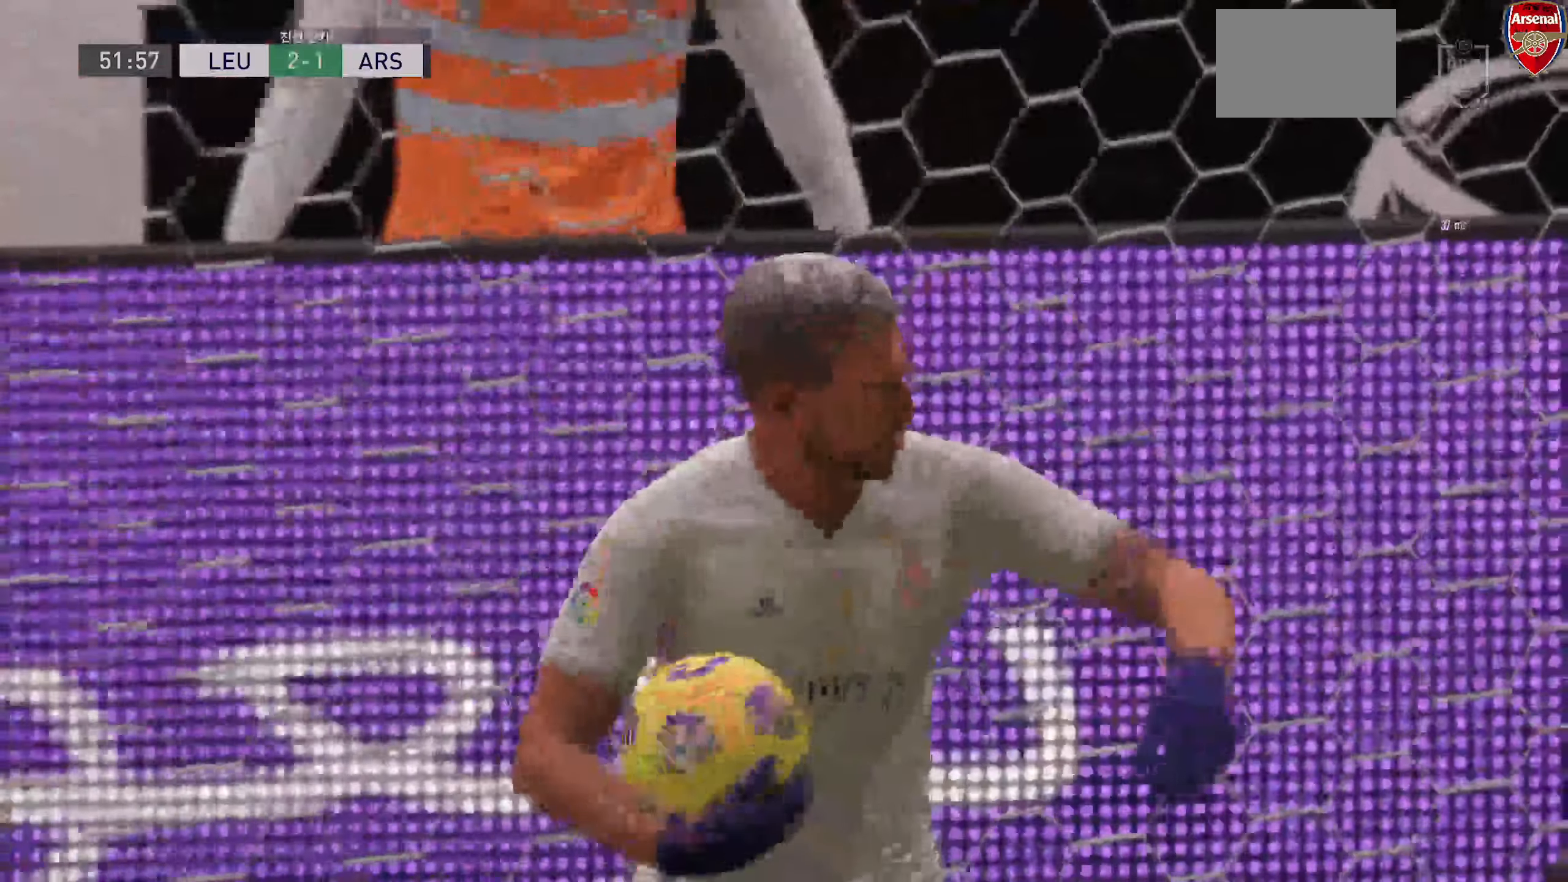
{"dt_ms": 500, "buttons": [], "left_stick": "center", "right_stick": "center"}
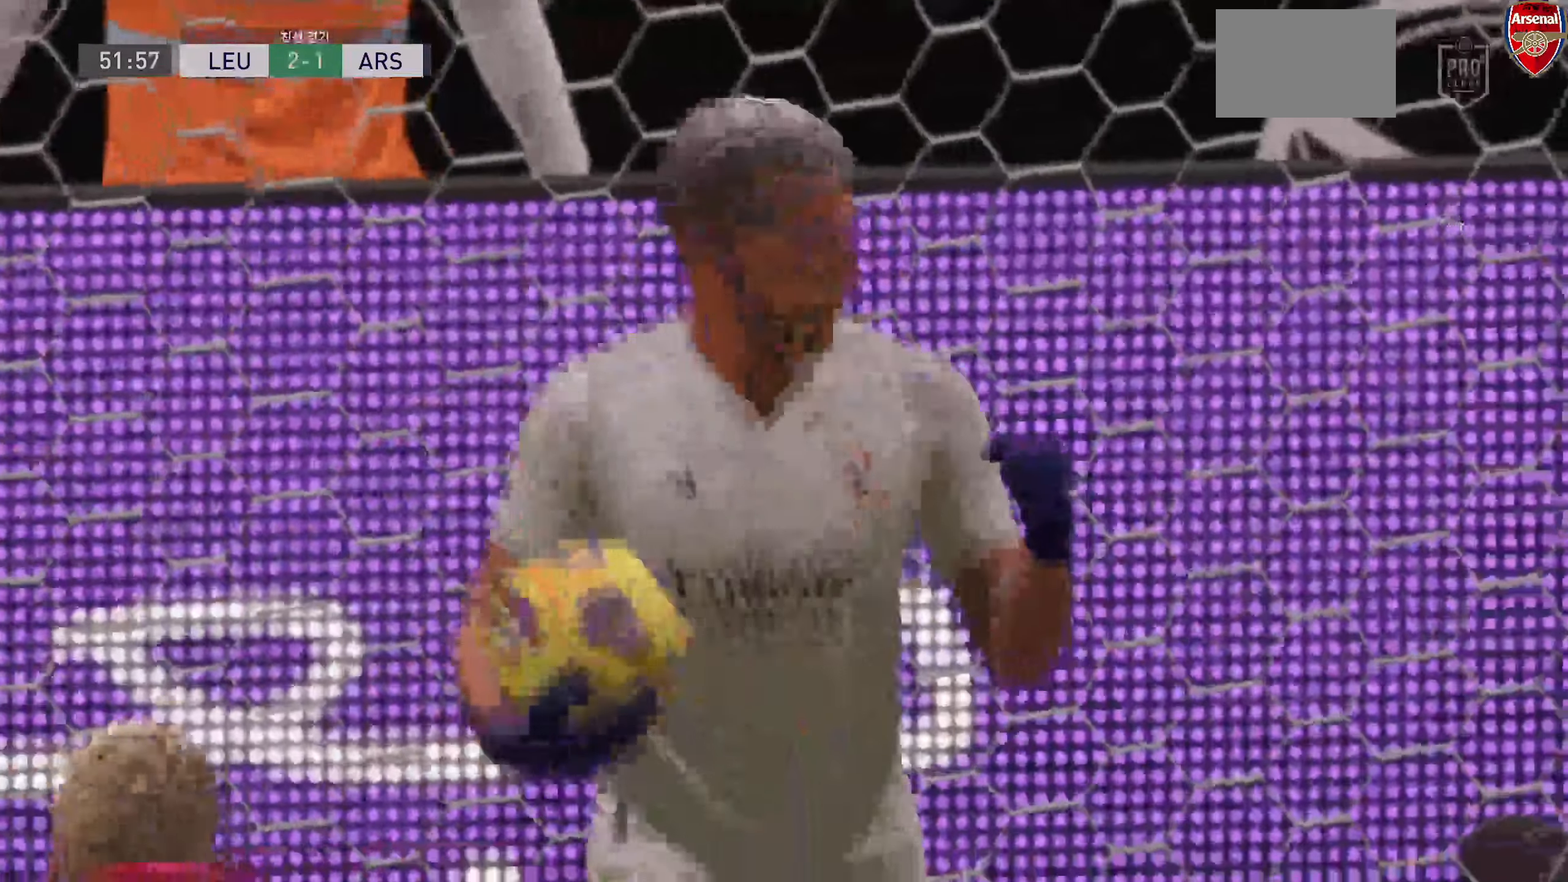
{"dt_ms": 500, "buttons": [], "left_stick": "center", "right_stick": "center"}